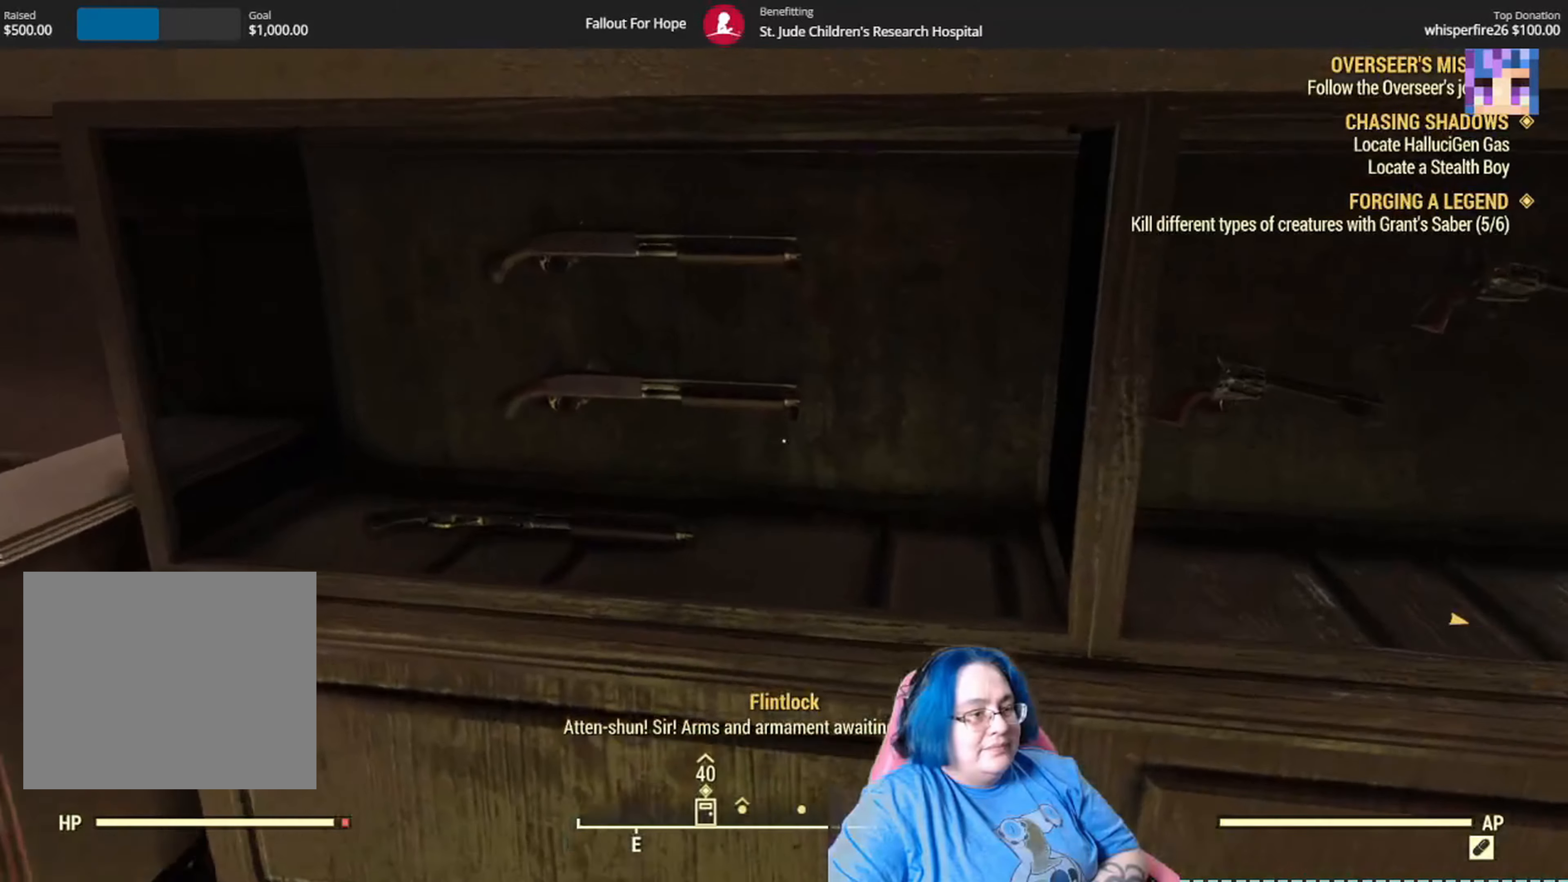
Gameplay with a controller (Xbox layout); each line is a JSON object with the inputs held at the frame after it. "events" lists button and stick changes between this image and that frame as [ms after this image, input, new state], when the widget could be followed in between. Not read: L3 R1.
{"buttons": [], "left_stick": "up-right", "right_stick": "center", "events": [[133, "right_stick", "right"], [467, "left_stick", "up-right"], [467, "right_stick", "center"]]}
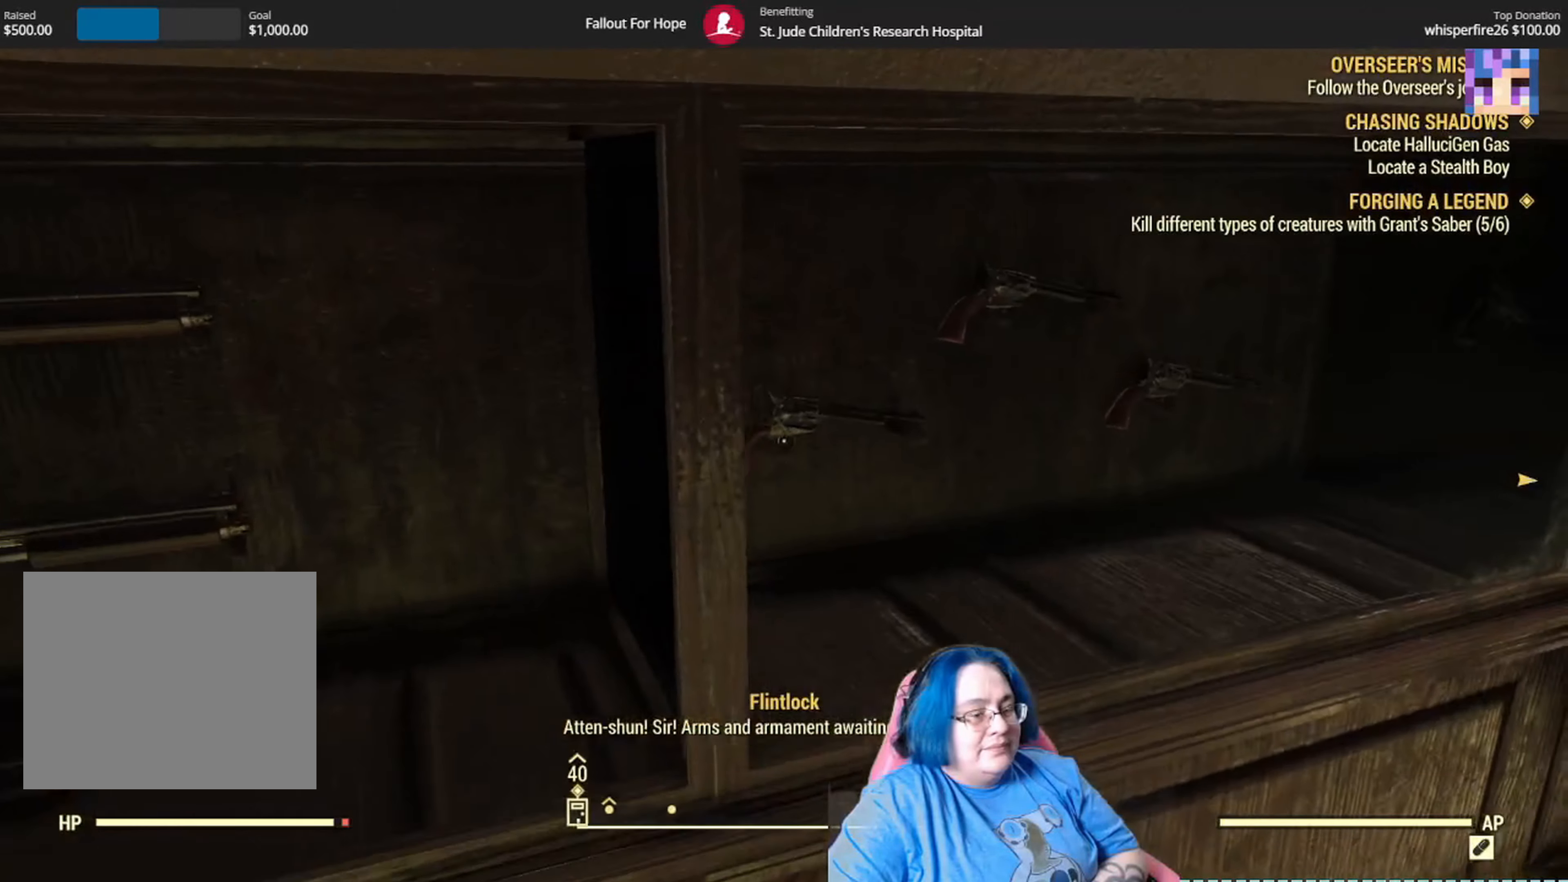
{"buttons": [], "left_stick": "up-right", "right_stick": "center", "events": [[100, "right_stick", "right"], [401, "right_stick", "center"]]}
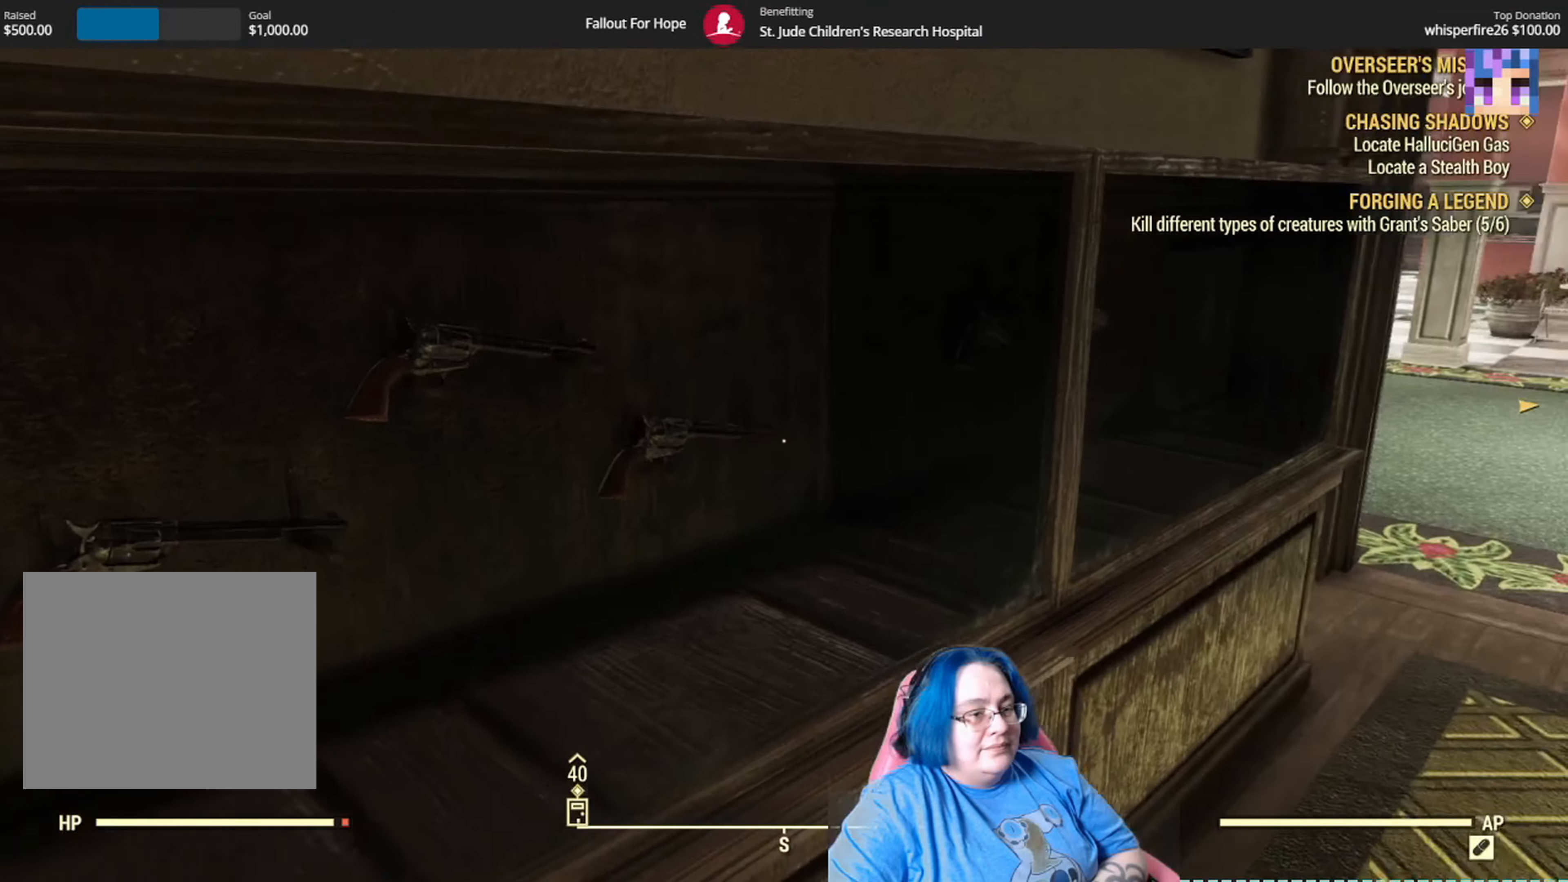
{"buttons": [], "left_stick": "up-right", "right_stick": "center", "events": []}
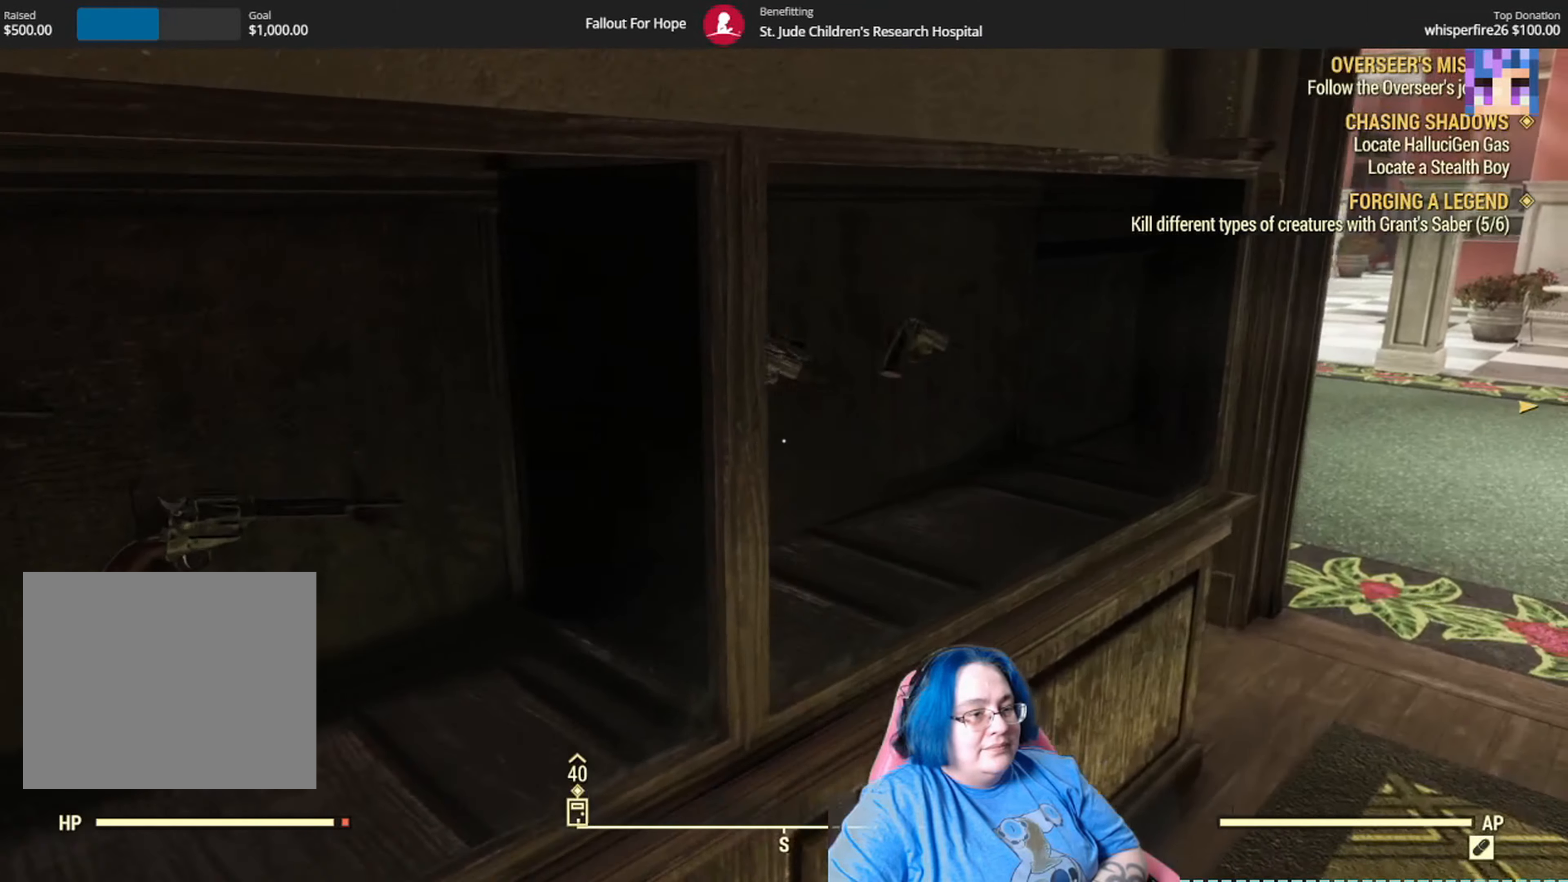
{"buttons": [], "left_stick": "up-left", "right_stick": "left"}
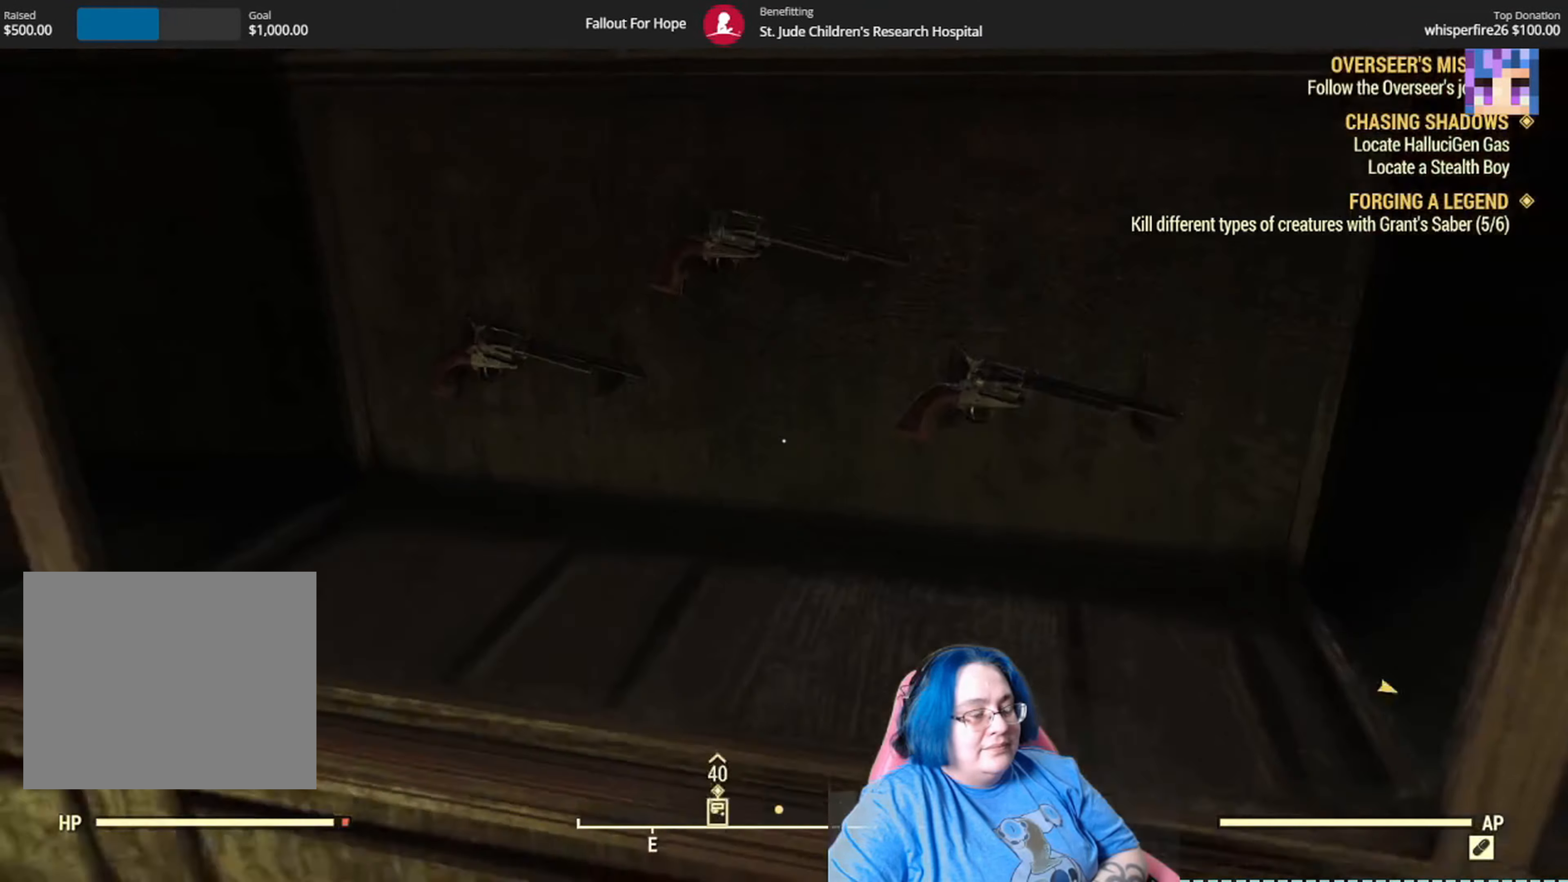
{"buttons": ["X"], "left_stick": "up-left", "right_stick": "center", "events": [[400, "right_stick", "center"], [434, "X", "down"]]}
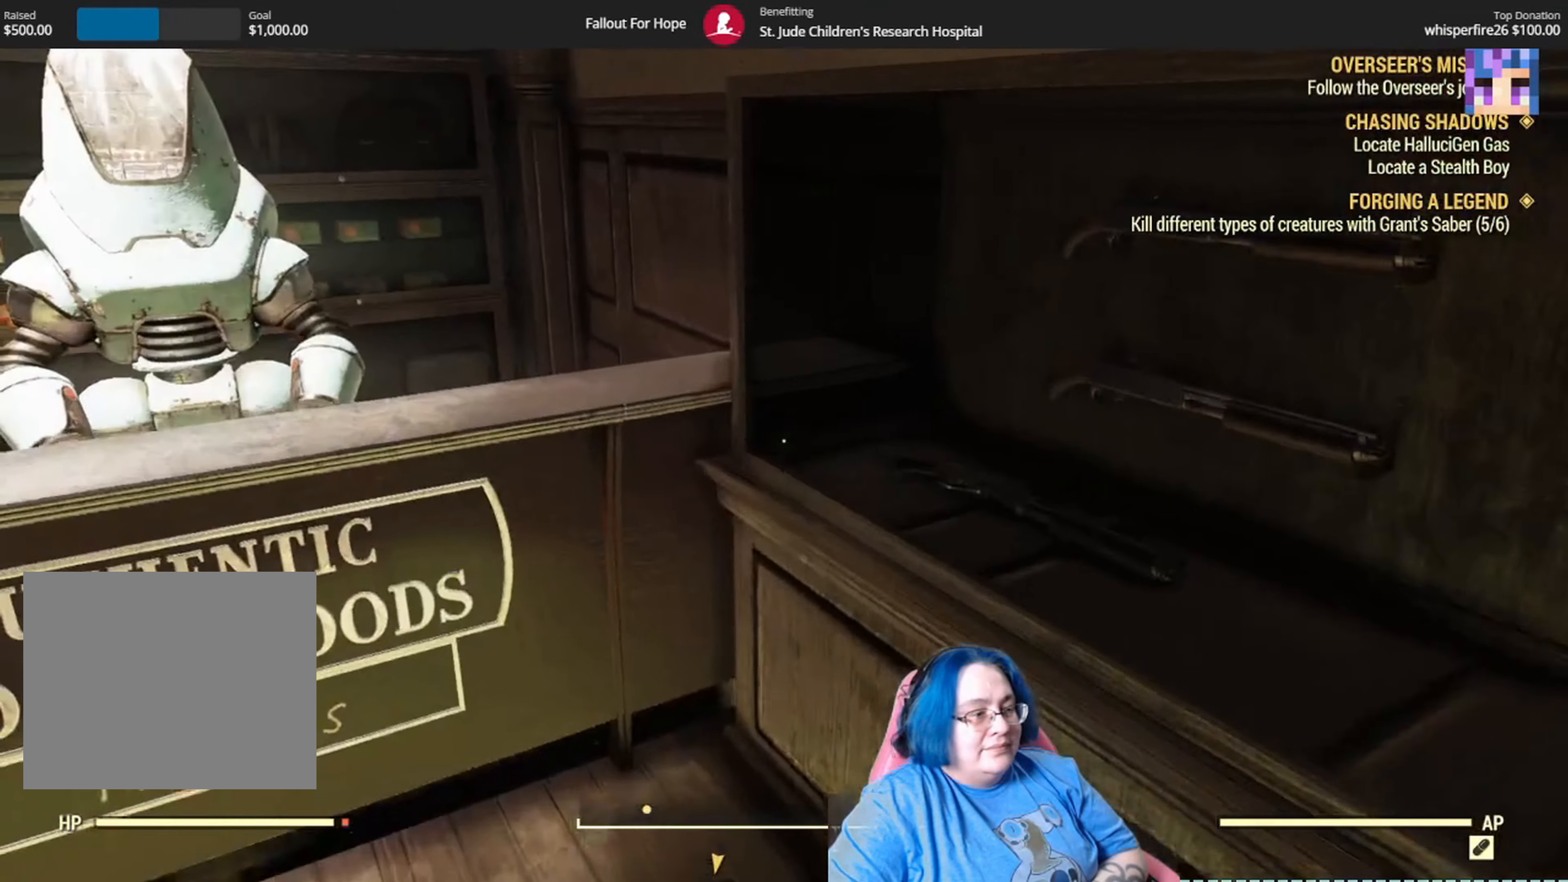
{"buttons": [], "left_stick": "up-left", "right_stick": "center", "events": [[34, "X", "up"], [34, "right_stick", "left"], [467, "right_stick", "center"]]}
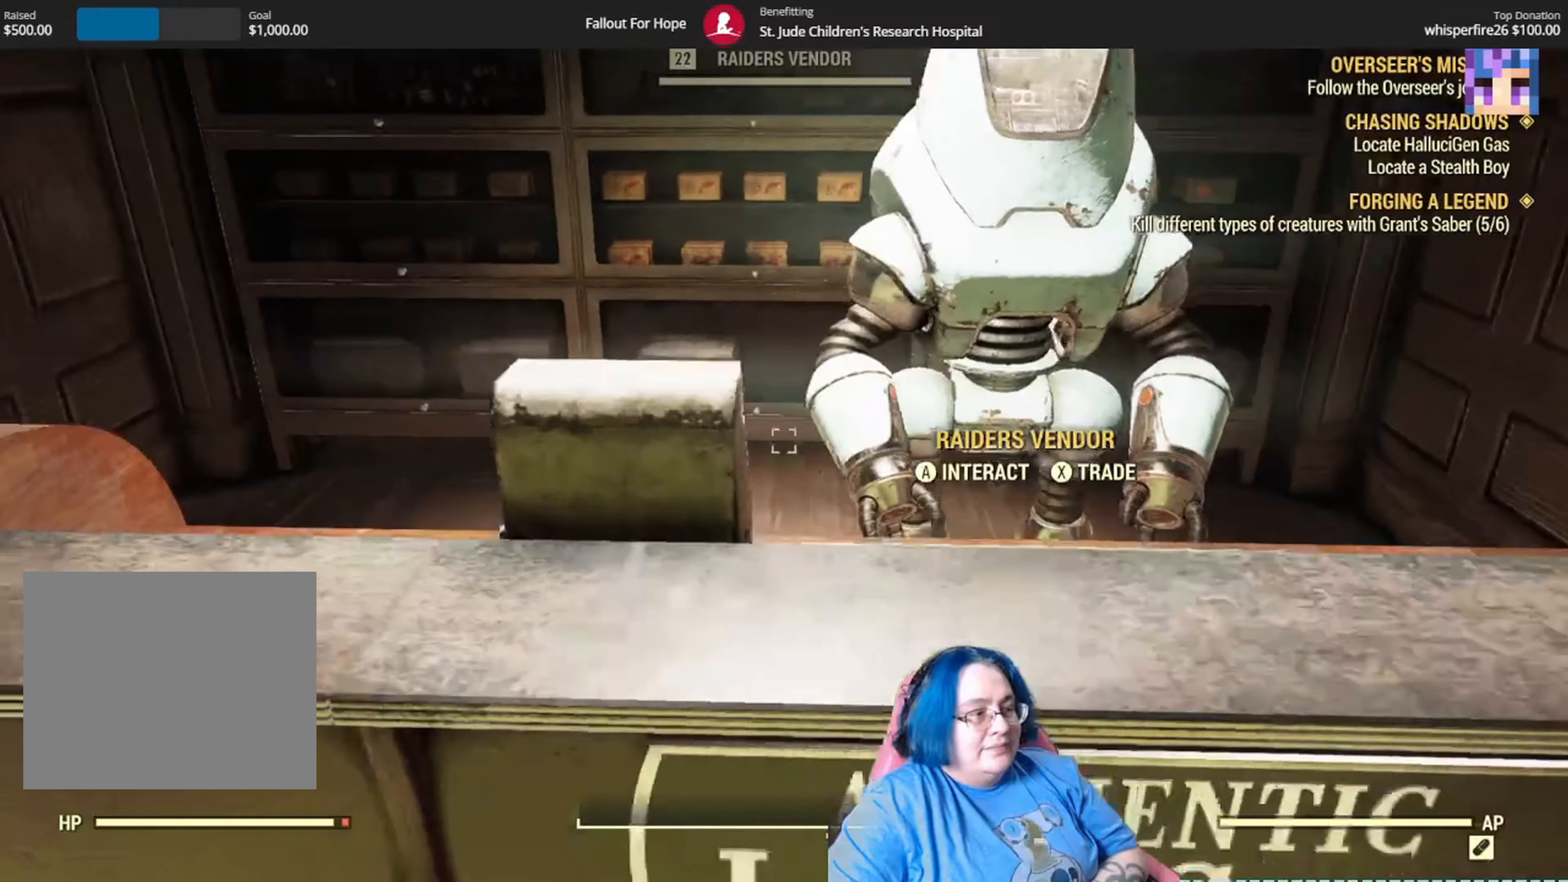
{"buttons": [], "left_stick": "up-left", "right_stick": "right", "events": [[434, "right_stick", "right"]]}
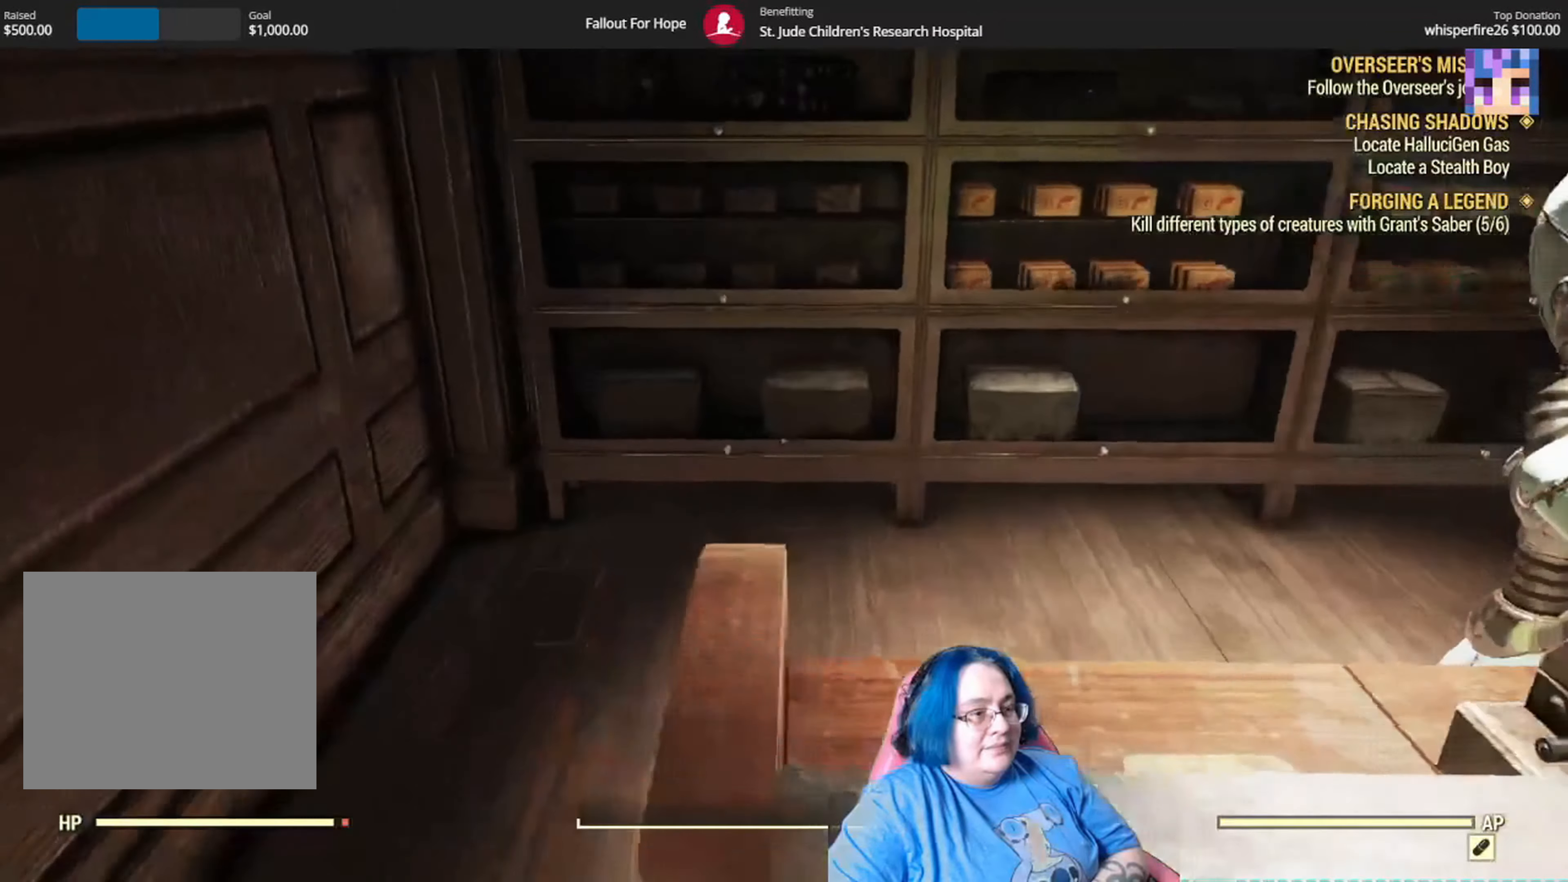
{"buttons": [], "left_stick": "up-left", "right_stick": "center", "events": [[34, "left_stick", "center"], [134, "left_stick", "up-left"], [367, "right_stick", "center"]]}
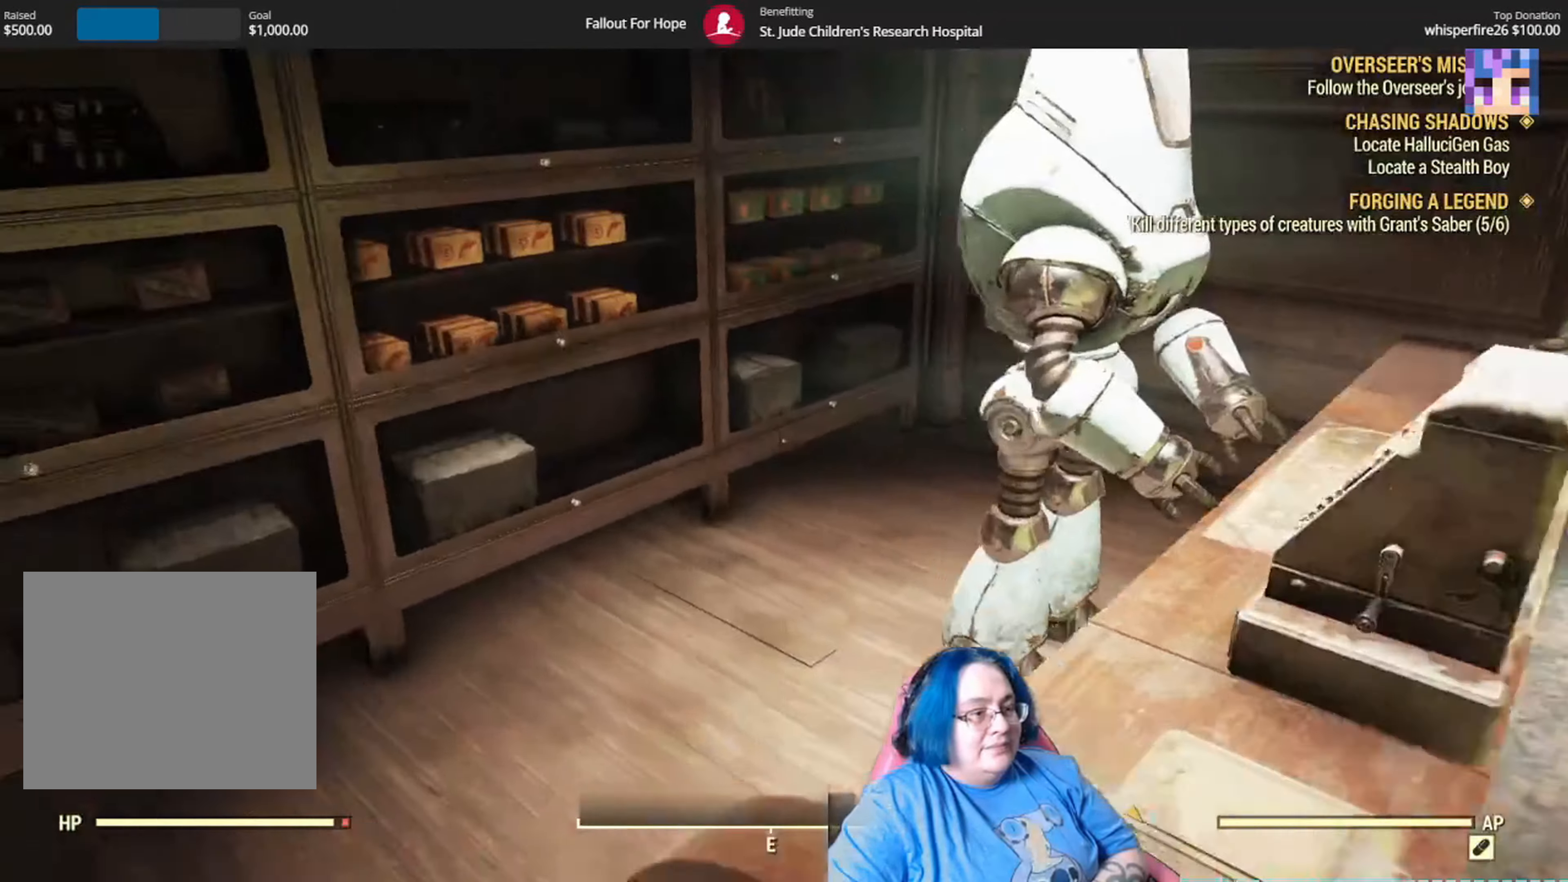
{"buttons": [], "left_stick": "up", "right_stick": "up-right", "events": [[200, "right_stick", "up-right"], [300, "left_stick", "up"]]}
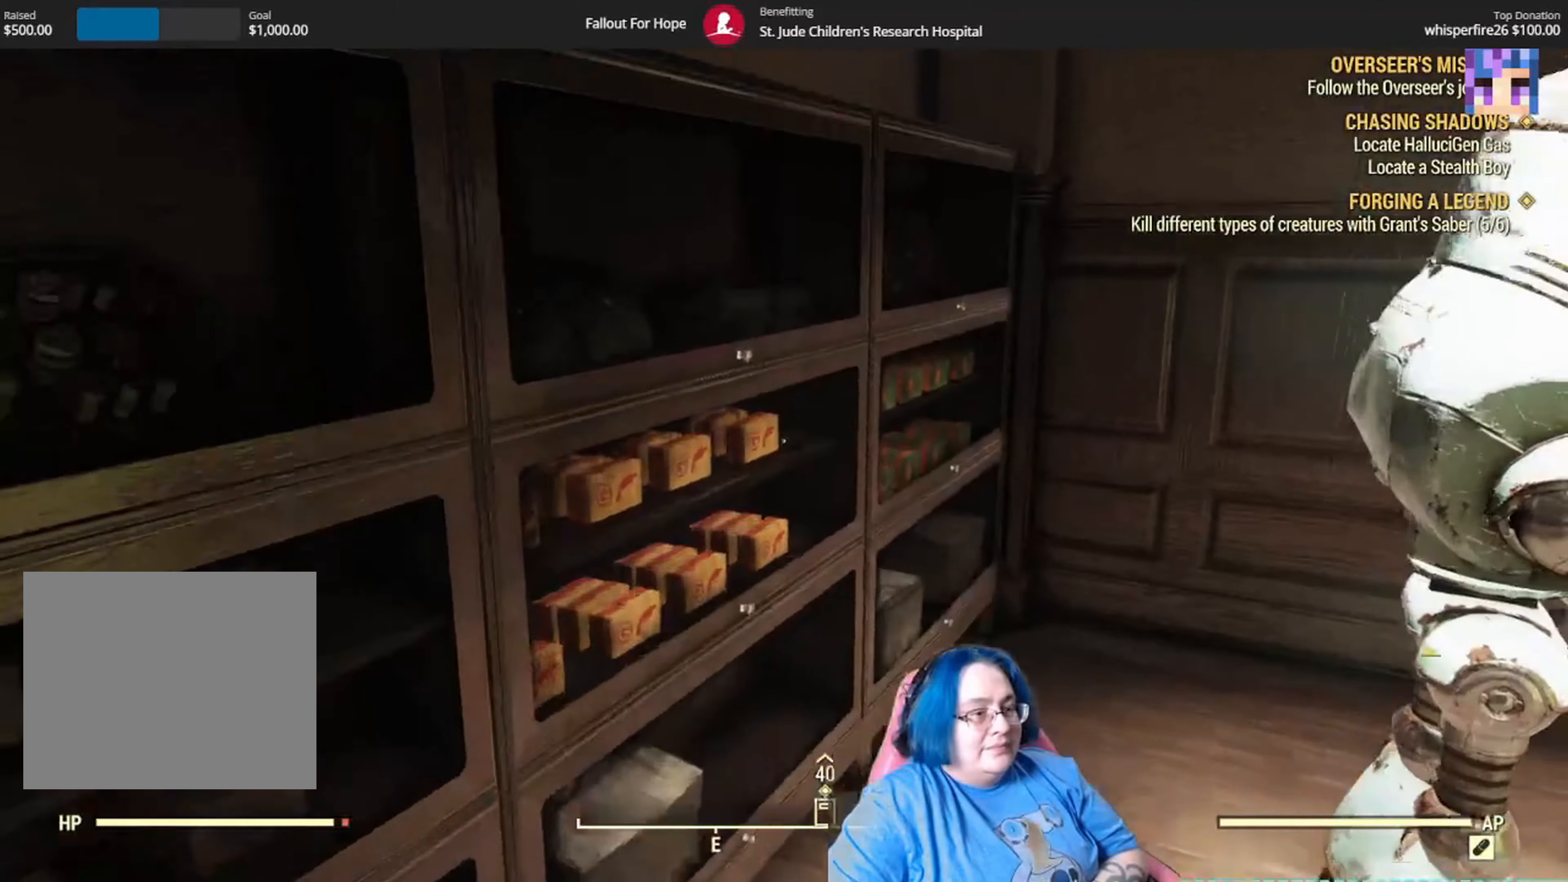
{"buttons": [], "left_stick": "up", "right_stick": "center", "events": [[167, "right_stick", "center"]]}
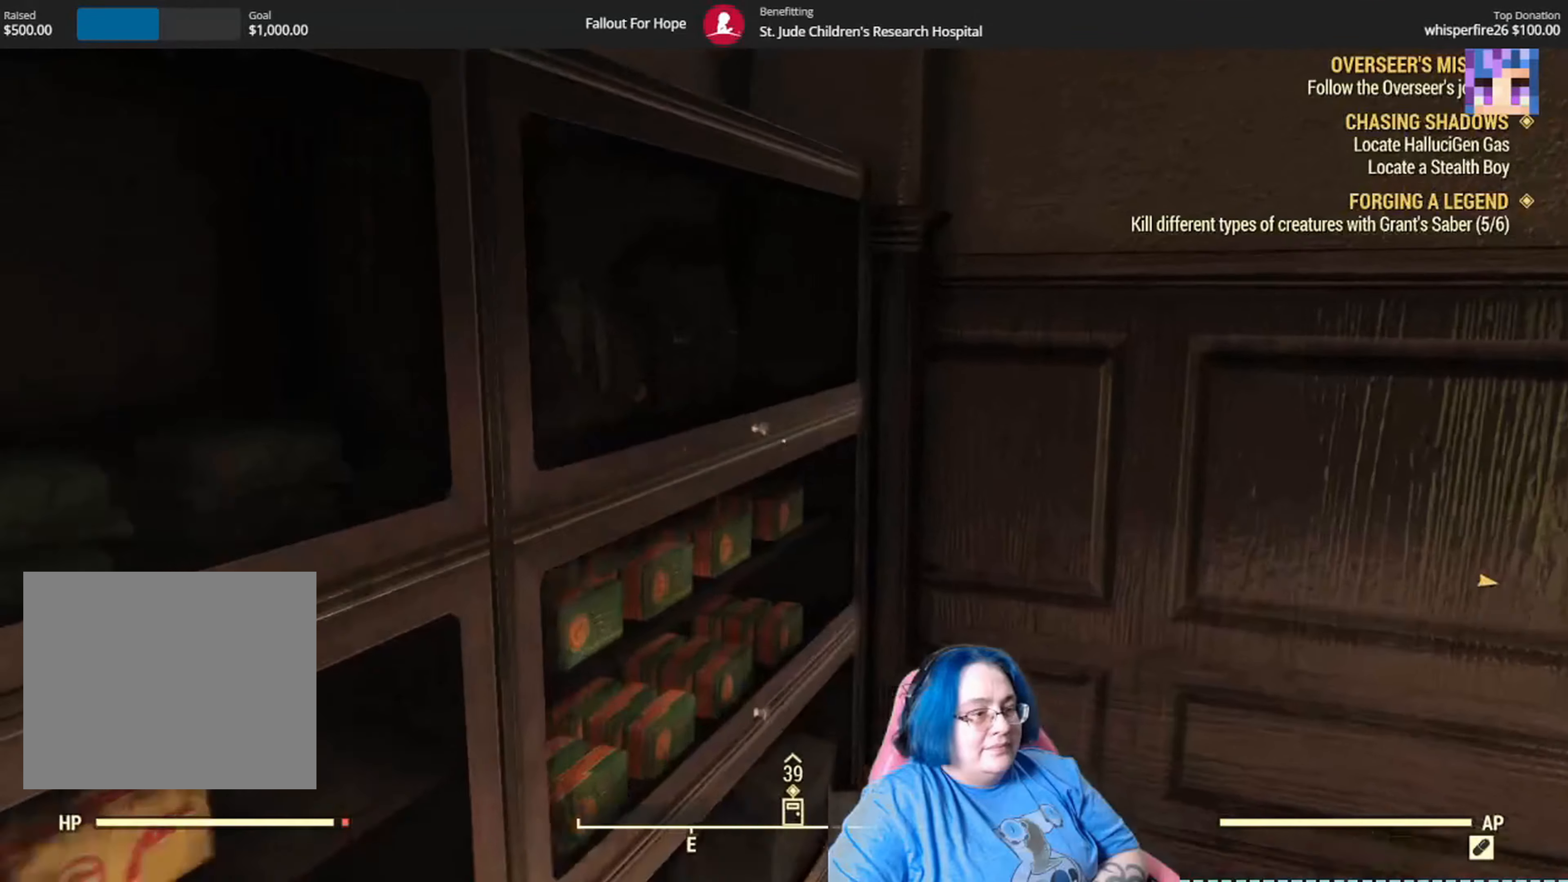
{"buttons": [], "left_stick": "center", "right_stick": "left", "events": [[34, "right_stick", "left"], [67, "left_stick", "center"], [100, "right_stick", "down-left"], [234, "left_stick", "down-right"], [467, "right_stick", "left"], [501, "left_stick", "center"]]}
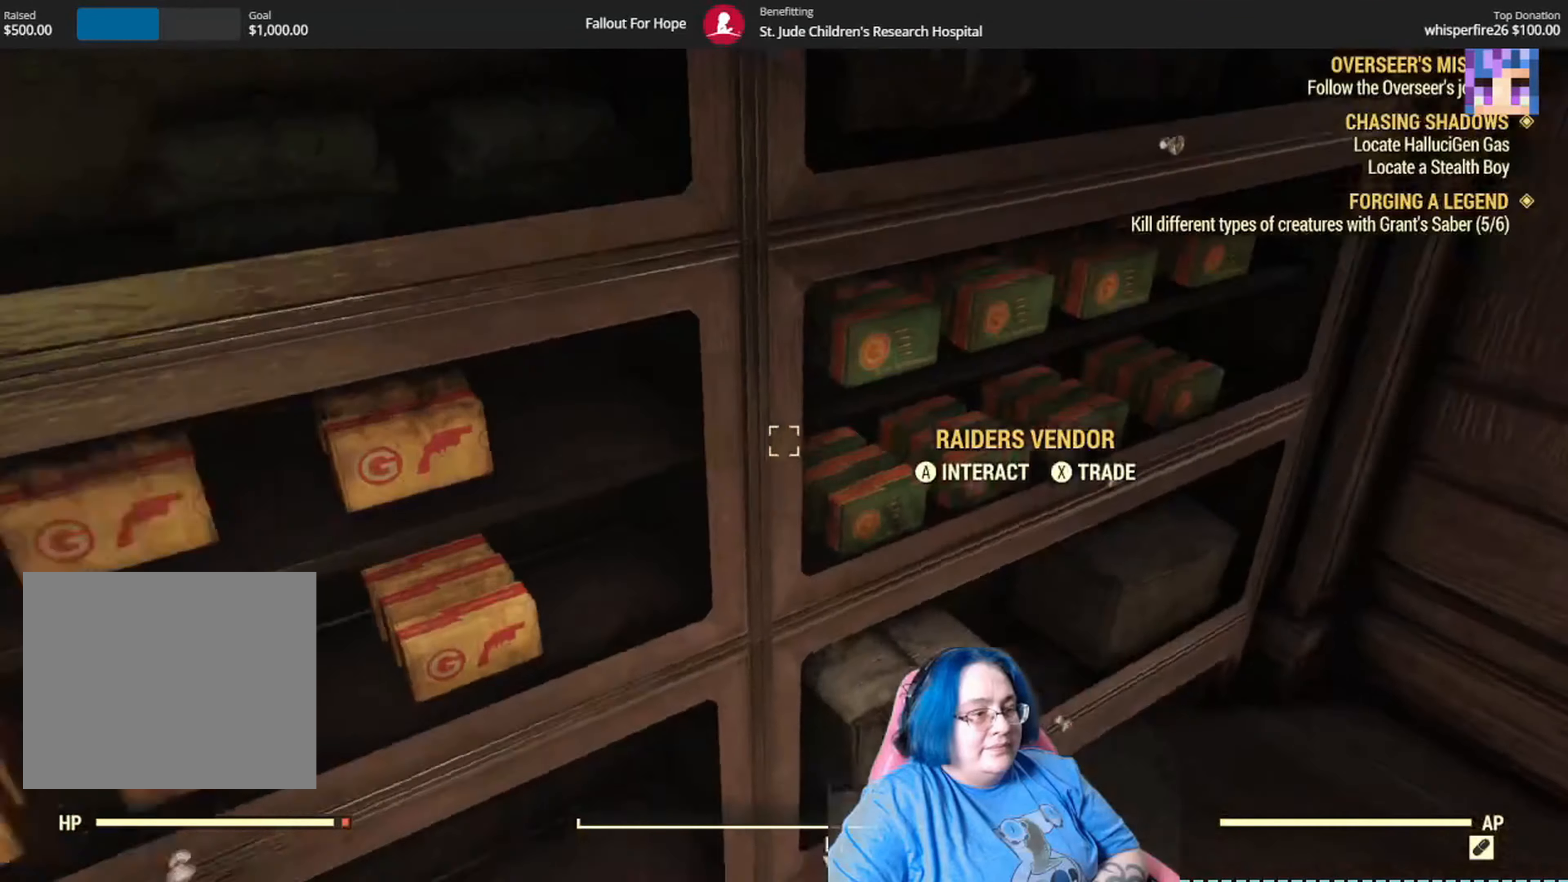
{"buttons": [], "left_stick": "center", "right_stick": "left", "events": [[167, "left_stick", "right"], [167, "right_stick", "up-right"], [333, "right_stick", "up"], [400, "left_stick", "center"], [467, "right_stick", "left"]]}
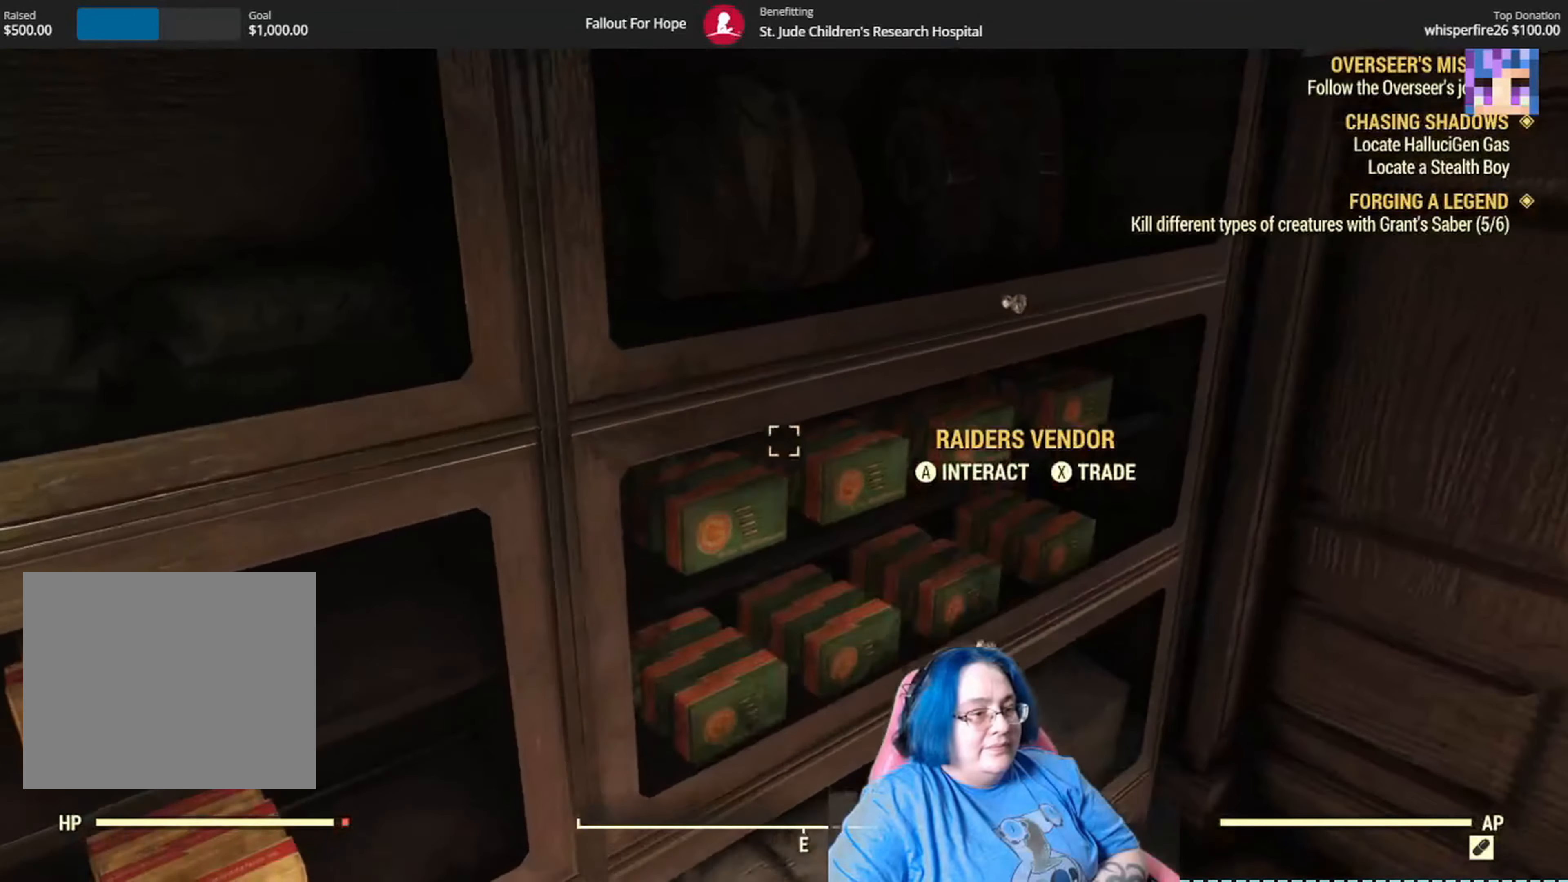
{"buttons": [], "left_stick": "center", "right_stick": "left", "events": [[34, "right_stick", "center"], [434, "right_stick", "left"]]}
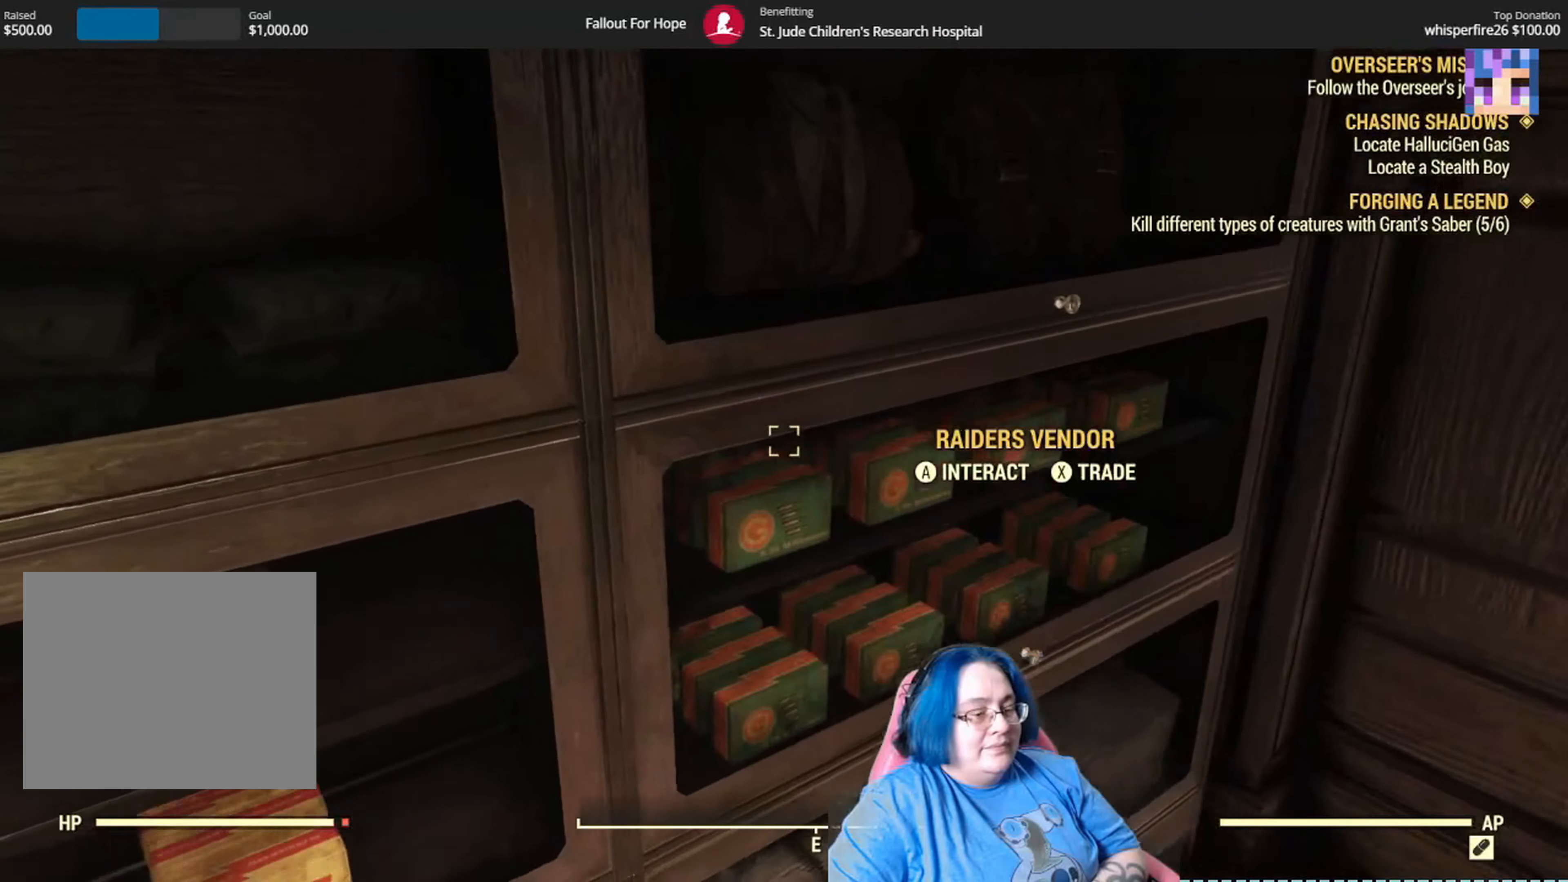
{"buttons": ["L1"], "left_stick": "up-left", "right_stick": "left", "events": [[33, "left_stick", "left"], [433, "left_stick", "up-left"], [467, "L1", "down"]]}
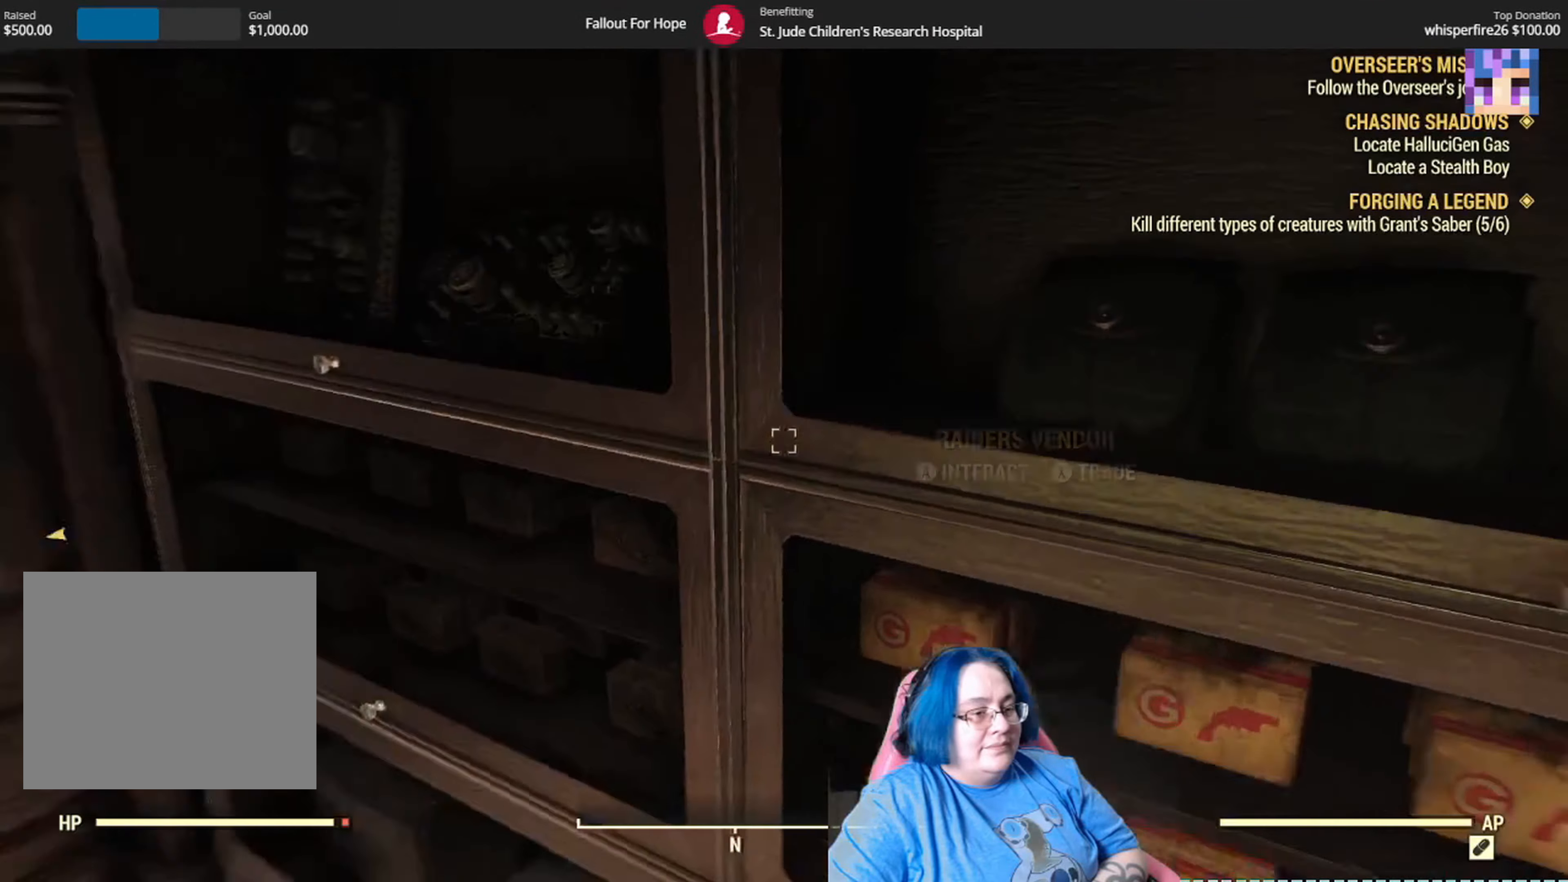
{"buttons": ["L1"], "left_stick": "up", "right_stick": "left", "events": [[67, "L1", "up"], [167, "left_stick", "up"], [434, "L1", "down"]]}
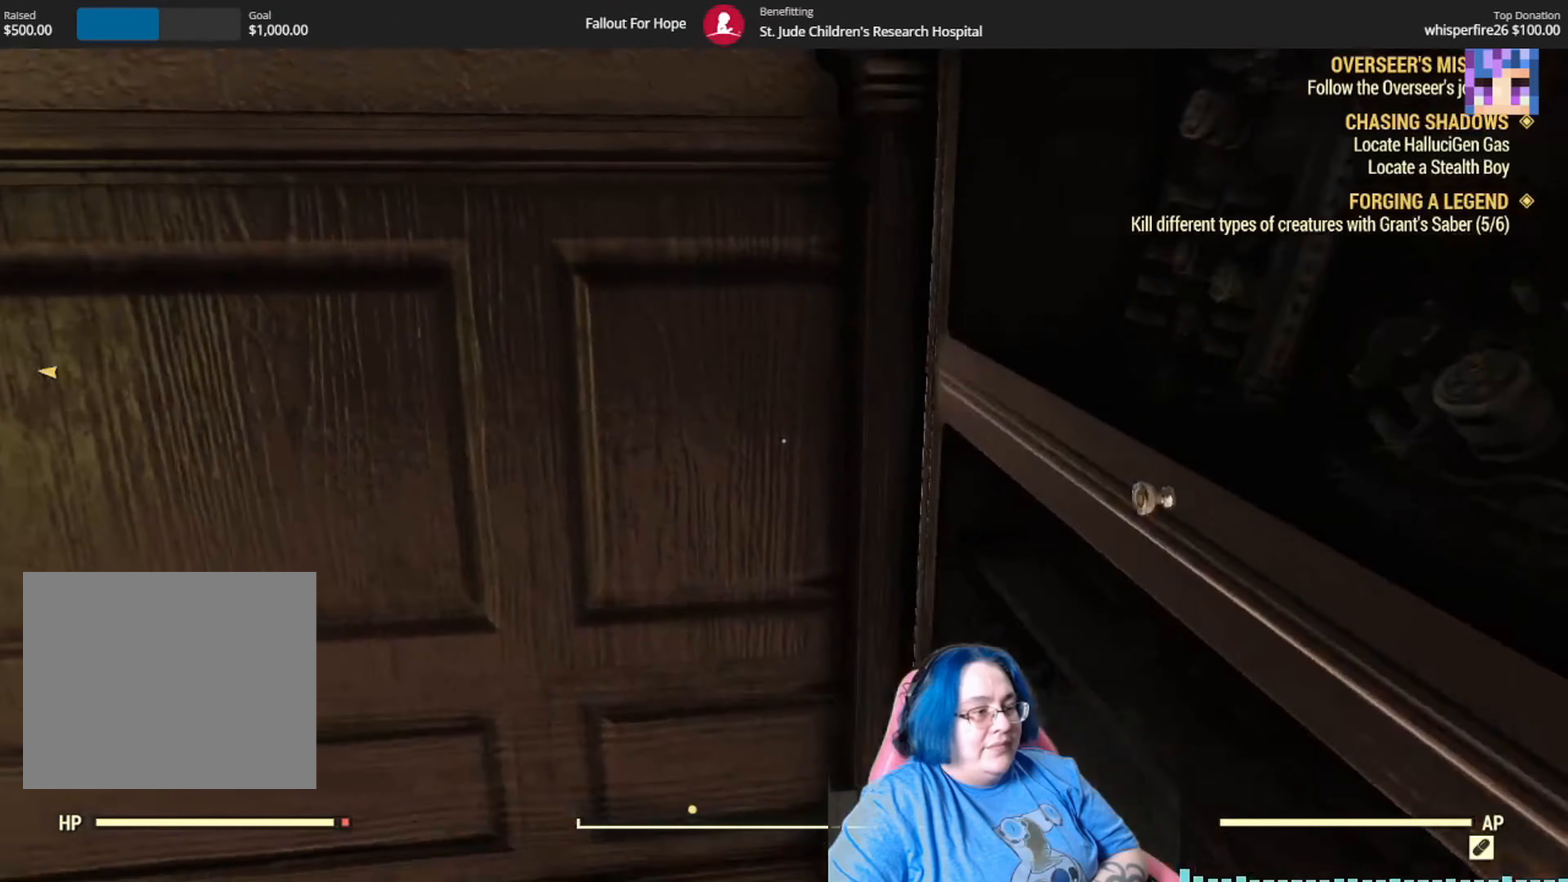
{"buttons": [], "left_stick": "up-left", "right_stick": "left", "events": [[66, "L1", "up"], [400, "left_stick", "up-left"]]}
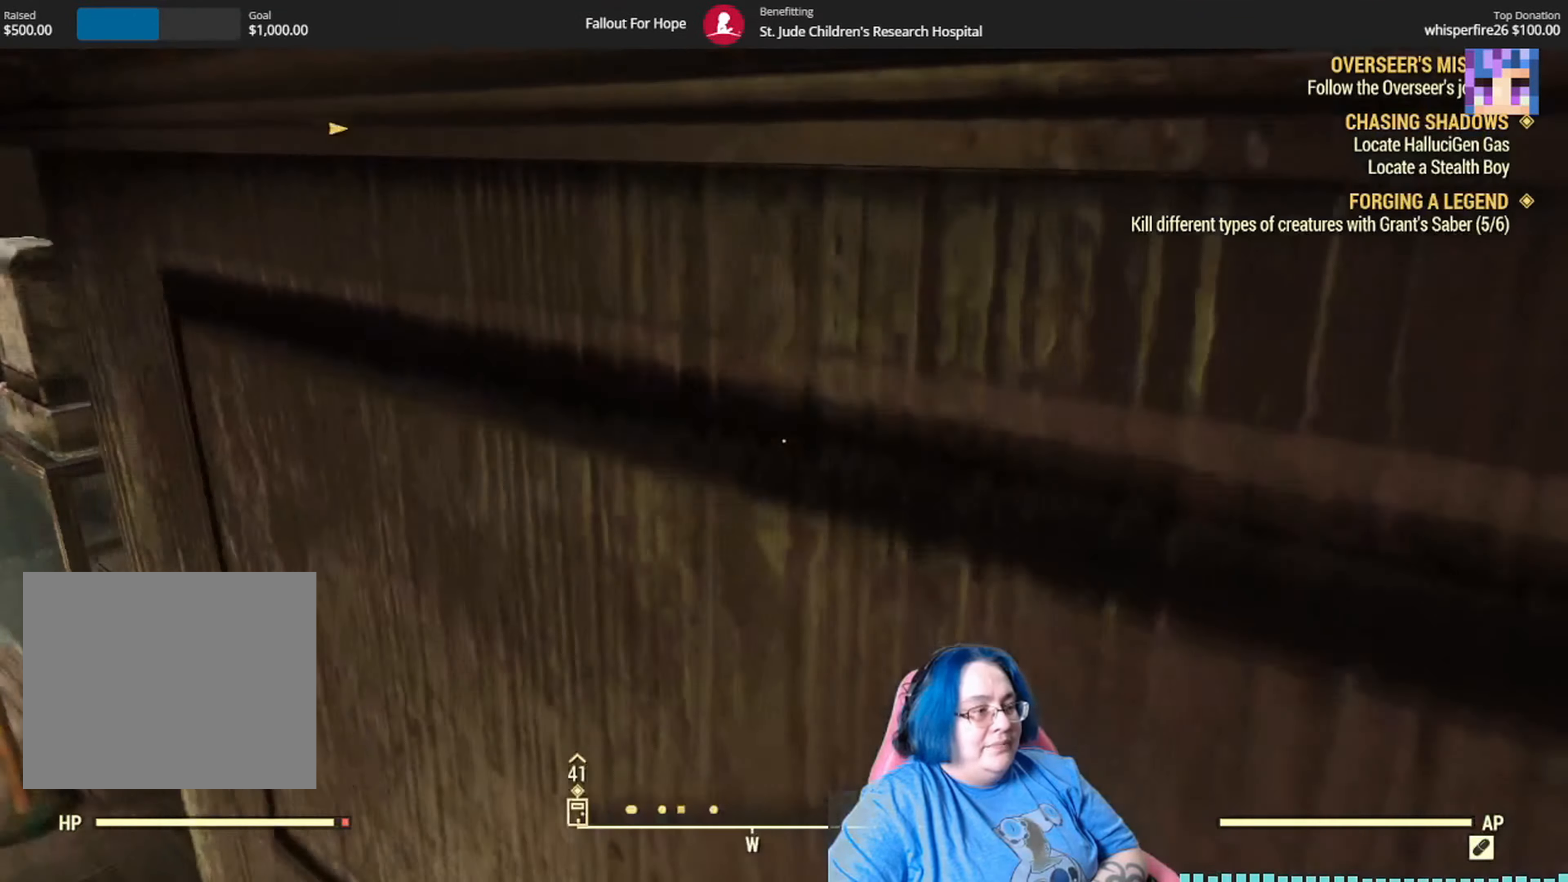
{"buttons": [], "left_stick": "up", "right_stick": "up-right", "events": [[100, "right_stick", "center"], [267, "left_stick", "up"], [334, "right_stick", "right"], [434, "right_stick", "up-right"]]}
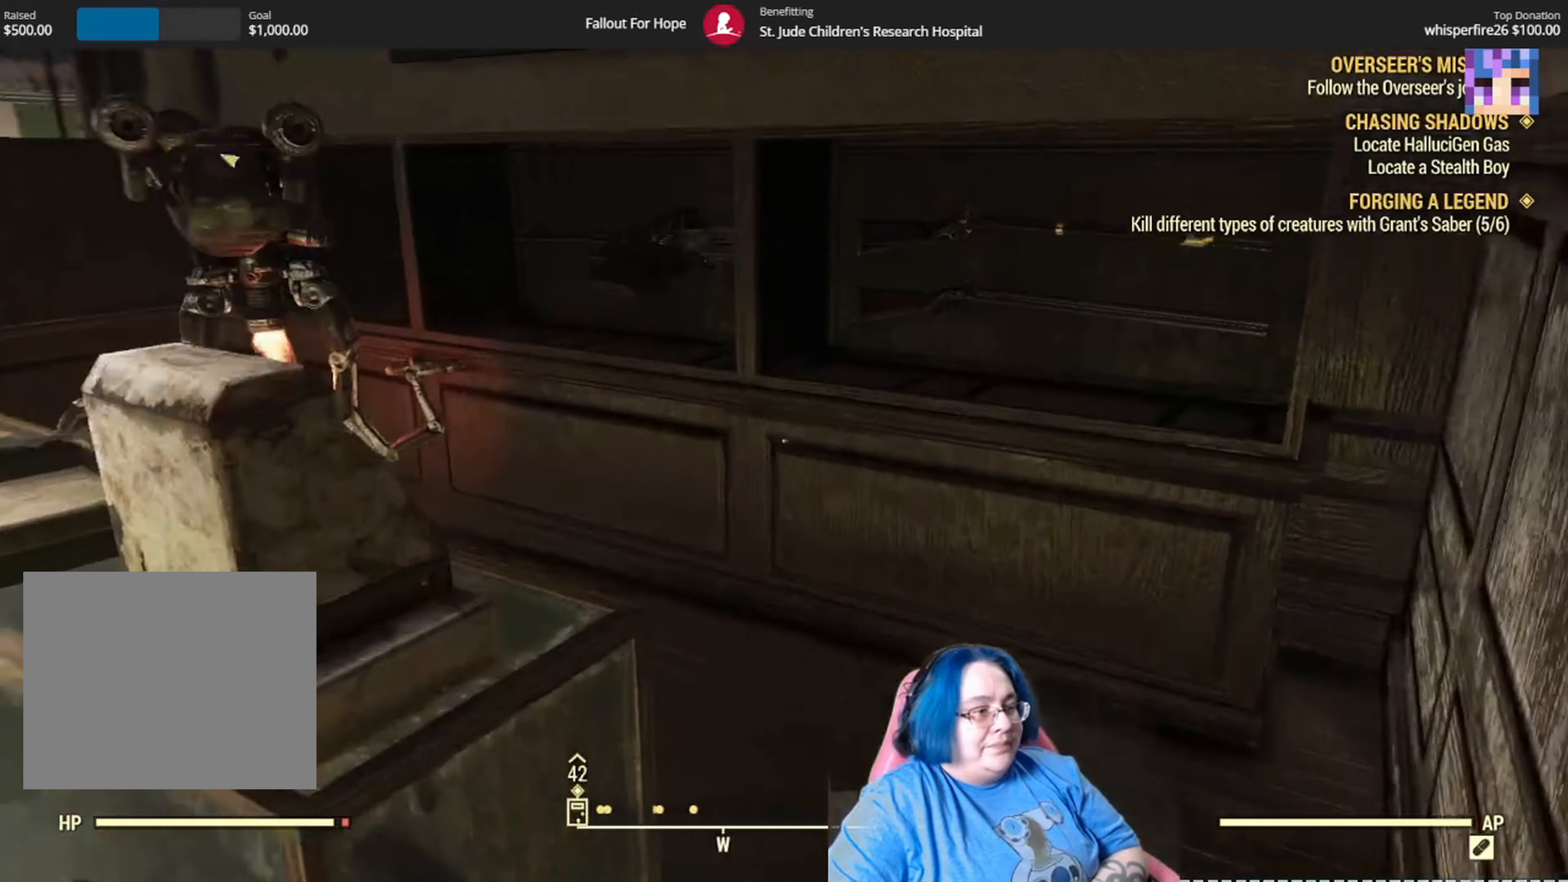
{"buttons": [], "left_stick": "up", "right_stick": "left", "events": [[100, "right_stick", "center"], [500, "right_stick", "left"]]}
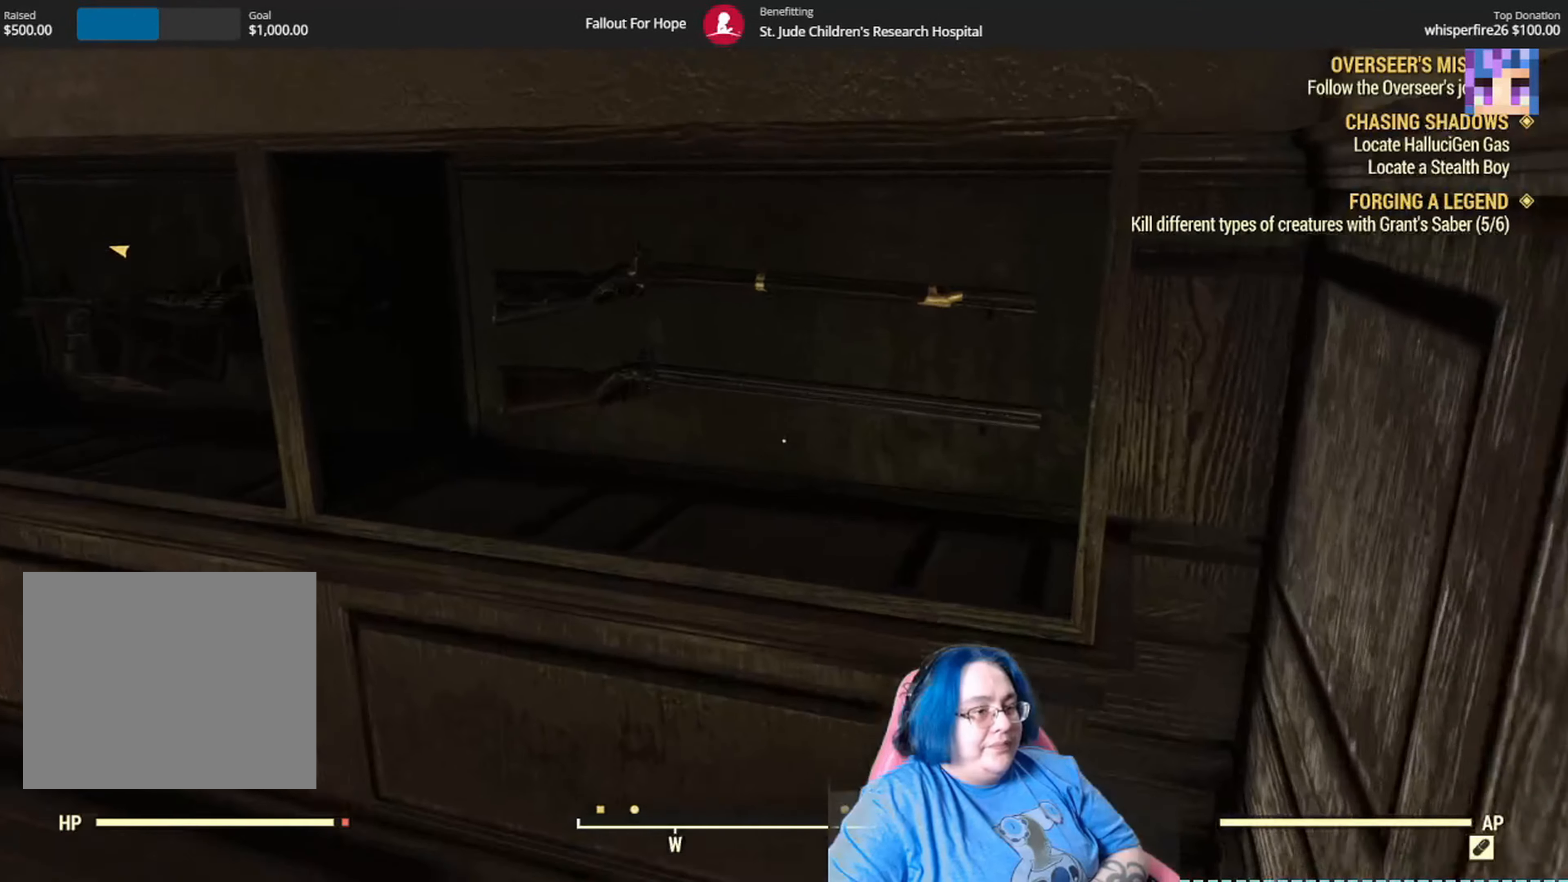
{"buttons": [], "left_stick": "left", "right_stick": "left", "events": [[34, "L1", "down"], [34, "left_stick", "center"], [134, "L1", "up"], [167, "left_stick", "down"], [467, "left_stick", "left"]]}
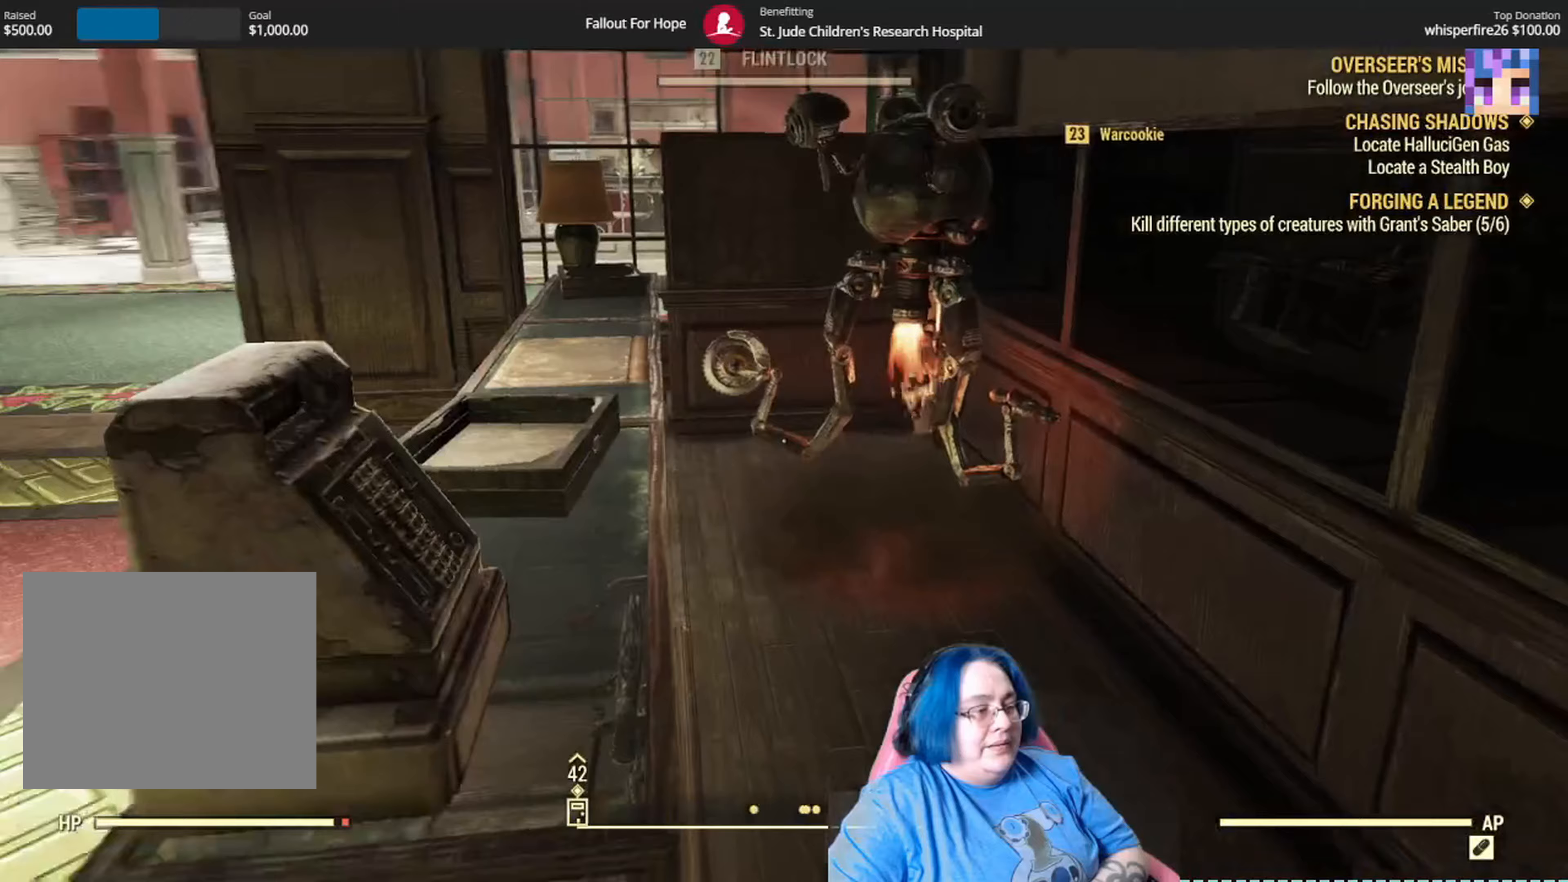
{"buttons": ["R2"], "left_stick": "up-left", "right_stick": "center", "events": [[33, "A", "down"], [100, "A", "up"], [100, "left_stick", "up-left"], [200, "right_stick", "center"], [501, "R2", "down"]]}
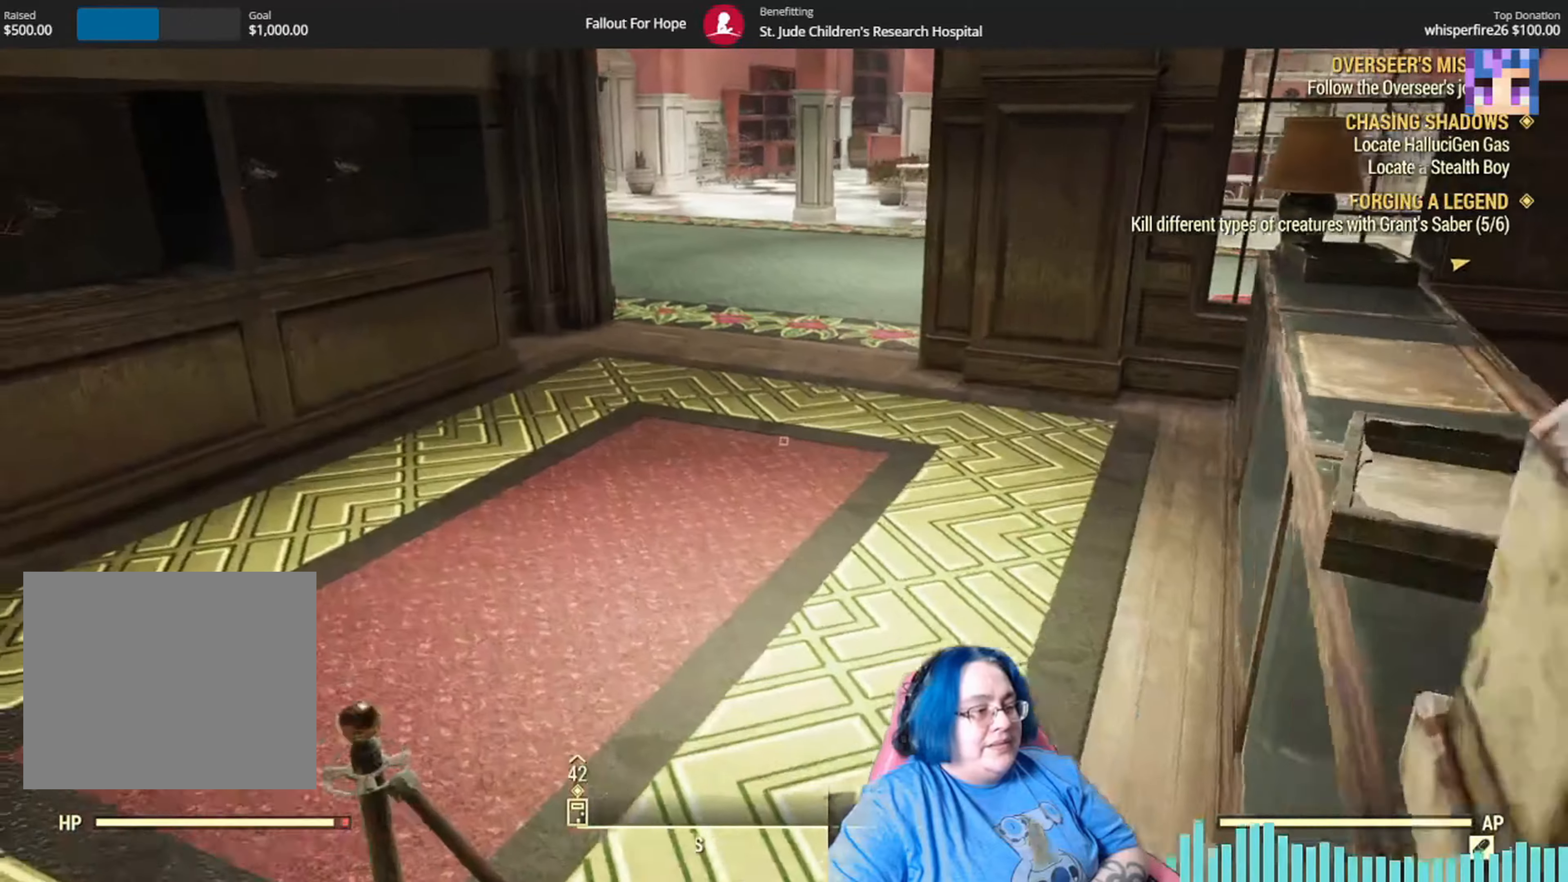
{"buttons": [], "left_stick": "up", "right_stick": "center", "events": [[166, "R2", "up"], [300, "right_stick", "up-right"], [467, "left_stick", "up"], [467, "right_stick", "center"]]}
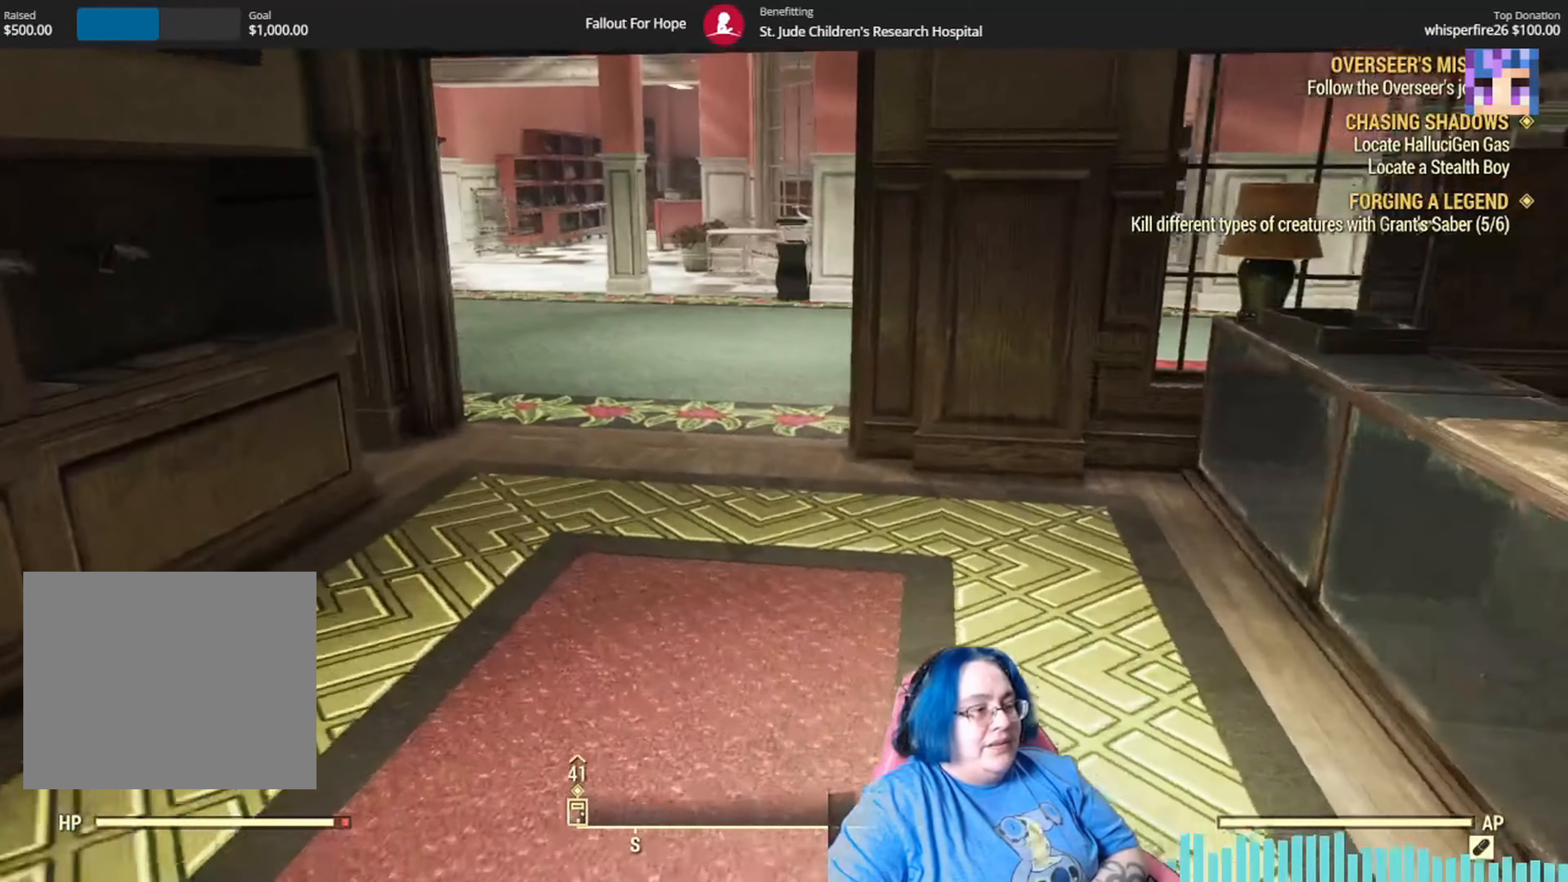
{"buttons": [], "left_stick": "up", "right_stick": "center", "events": []}
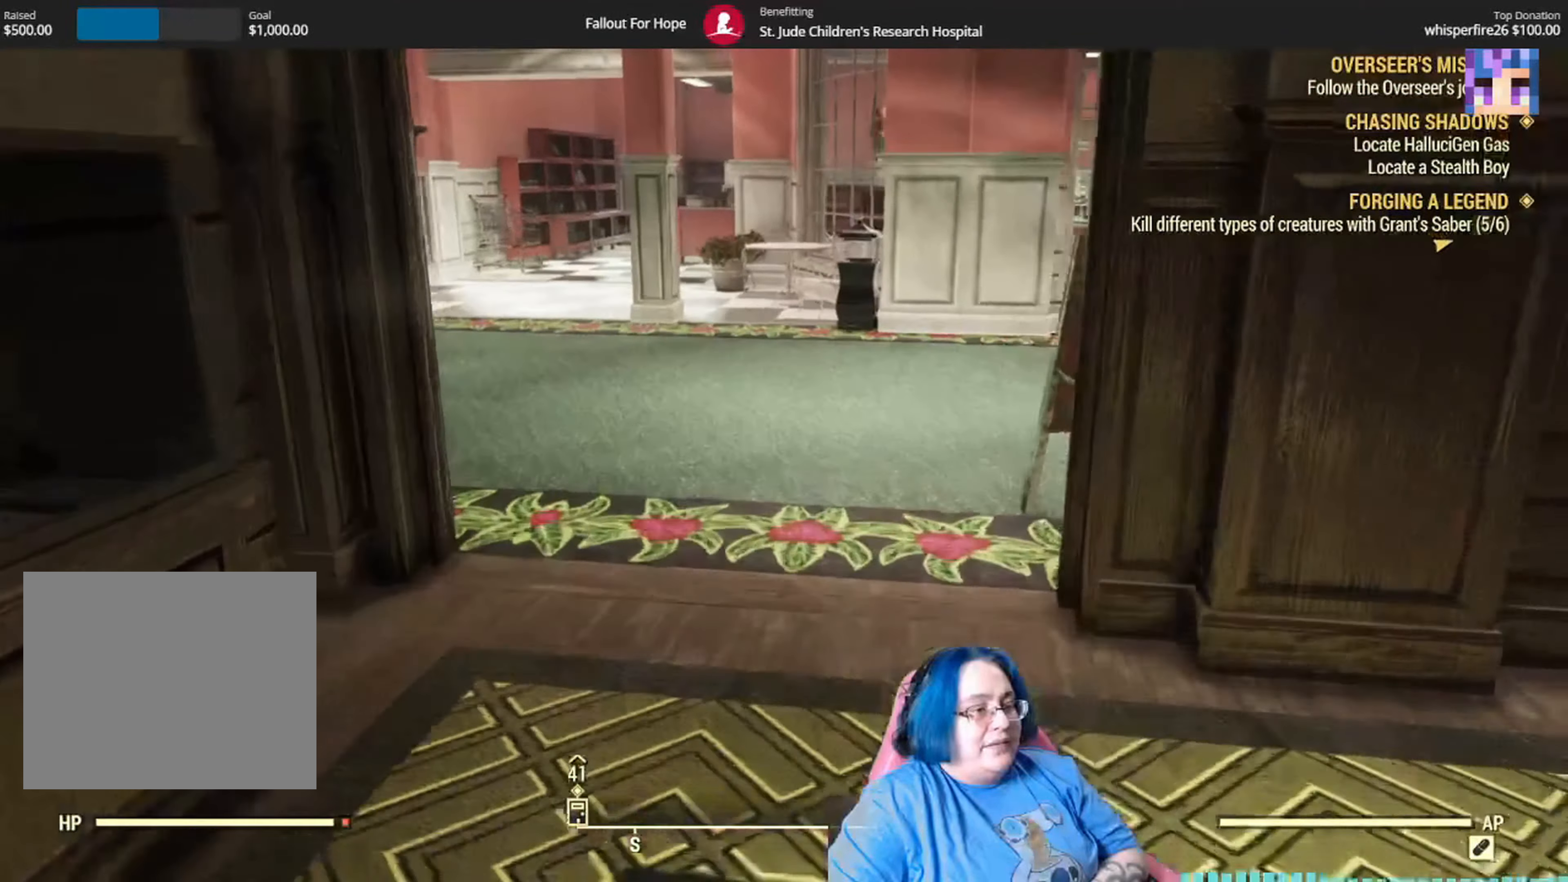
{"buttons": [], "left_stick": "up", "right_stick": "center", "events": [[200, "right_stick", "left"], [467, "right_stick", "center"]]}
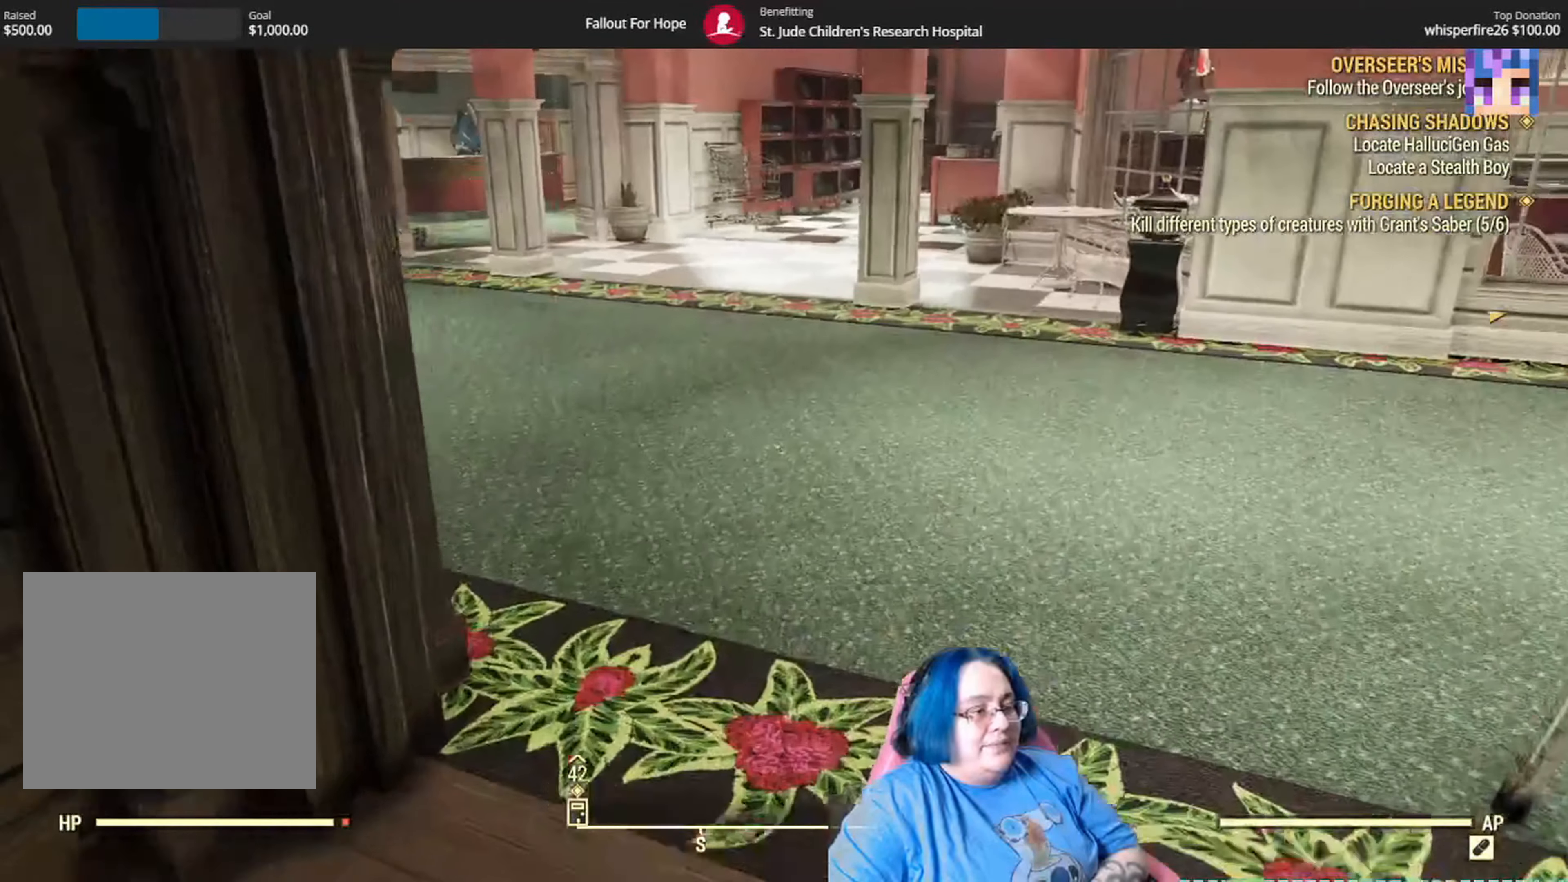
{"buttons": [], "left_stick": "up-right", "right_stick": "left", "events": [[334, "right_stick", "left"], [501, "left_stick", "up-right"]]}
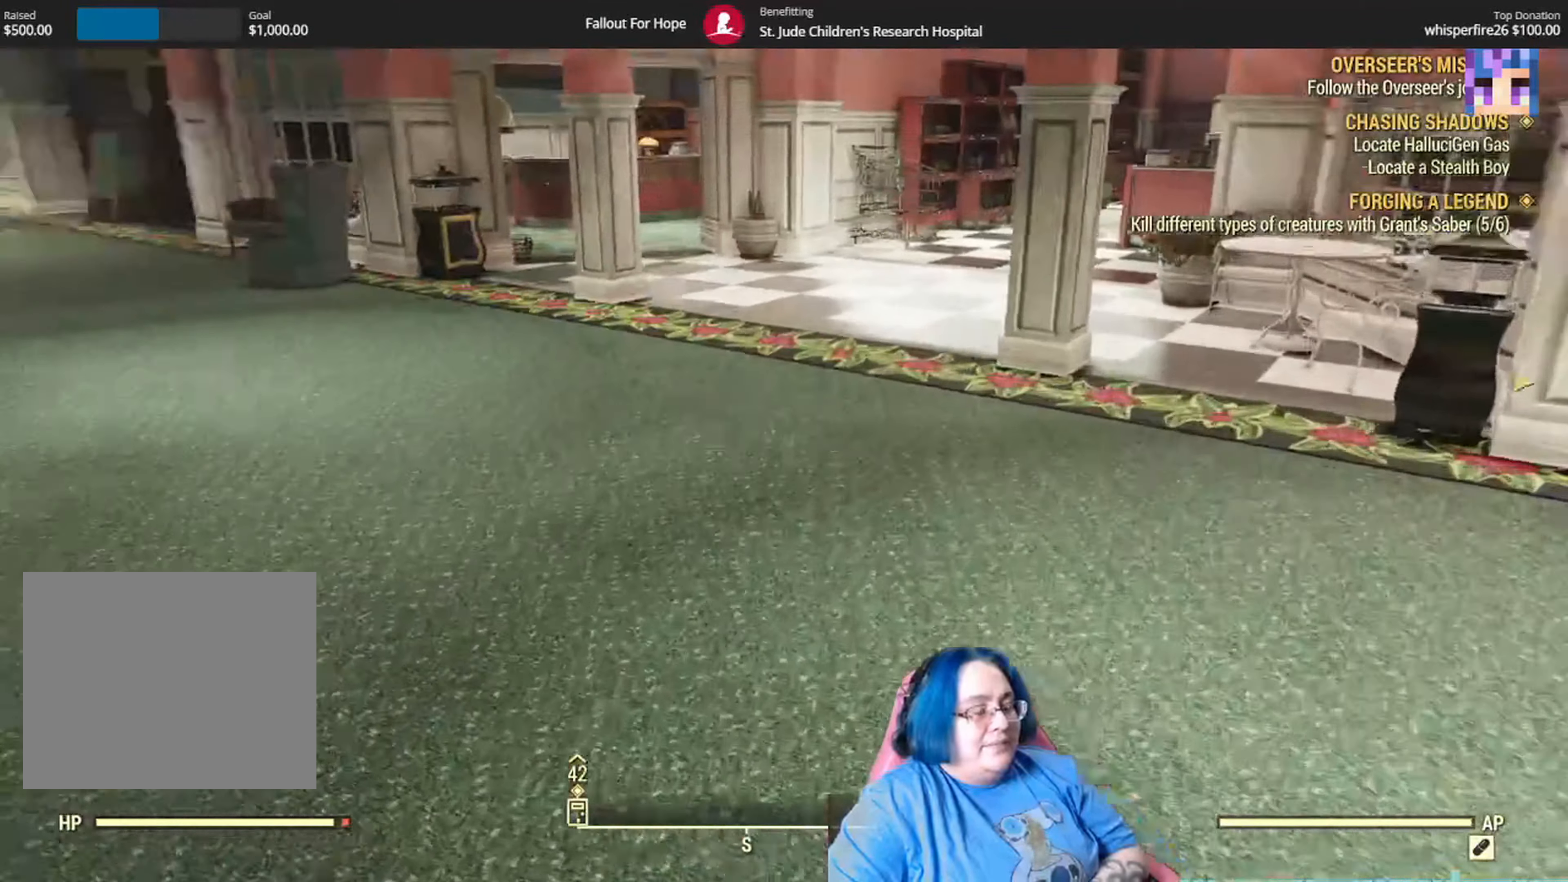
{"buttons": [], "left_stick": "up", "right_stick": "up-left", "events": [[233, "left_stick", "up"], [433, "right_stick", "up-left"]]}
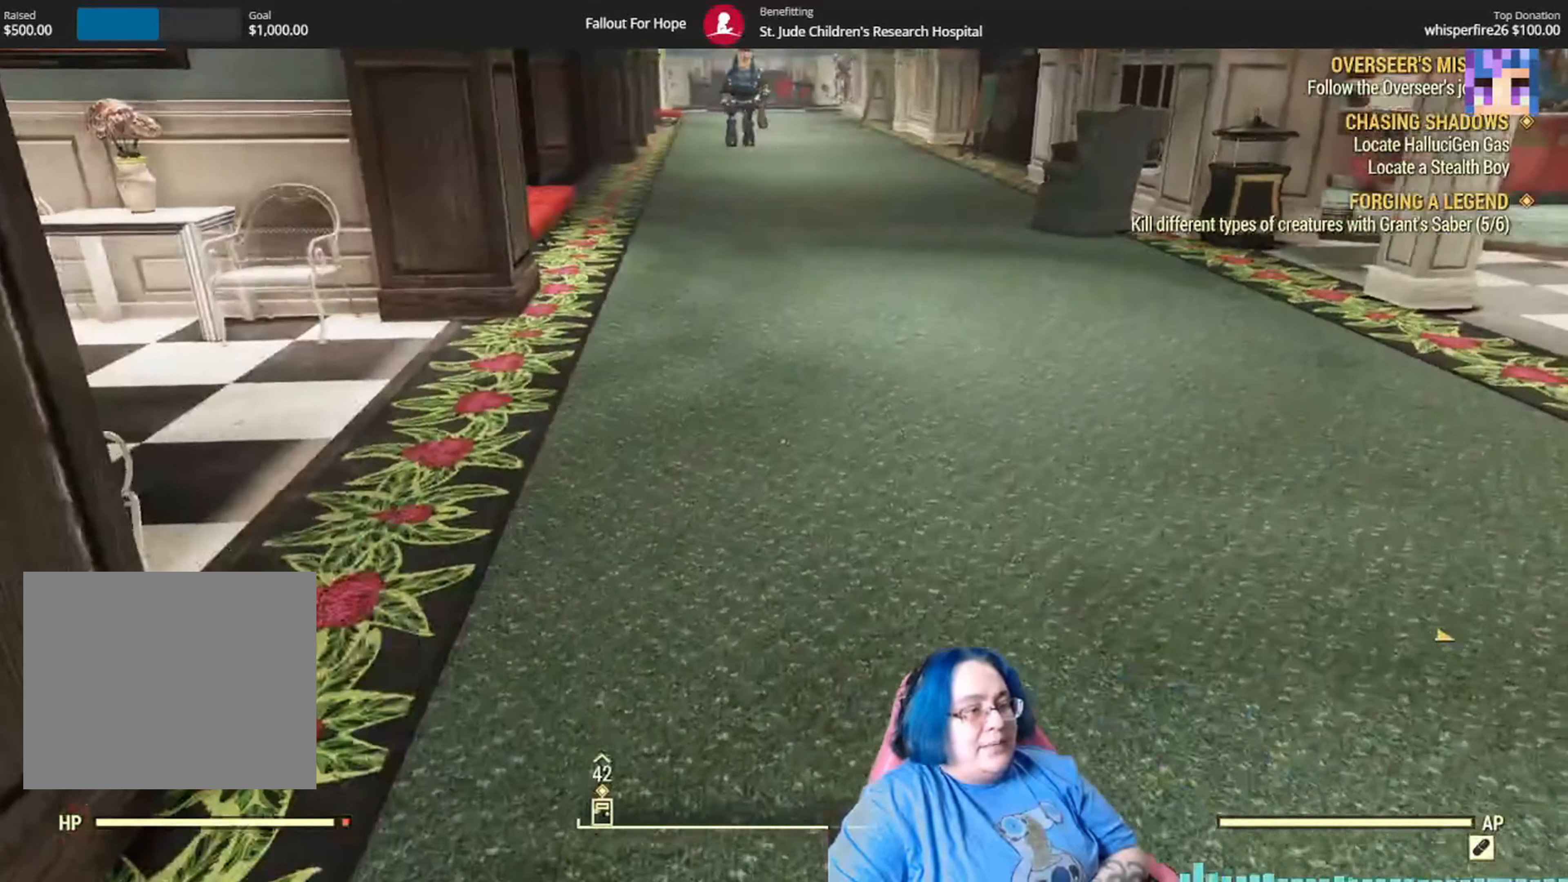
{"buttons": [], "left_stick": "up", "right_stick": "left", "events": [[33, "right_stick", "center"], [167, "left_stick", "center"], [334, "right_stick", "left"], [434, "left_stick", "up"]]}
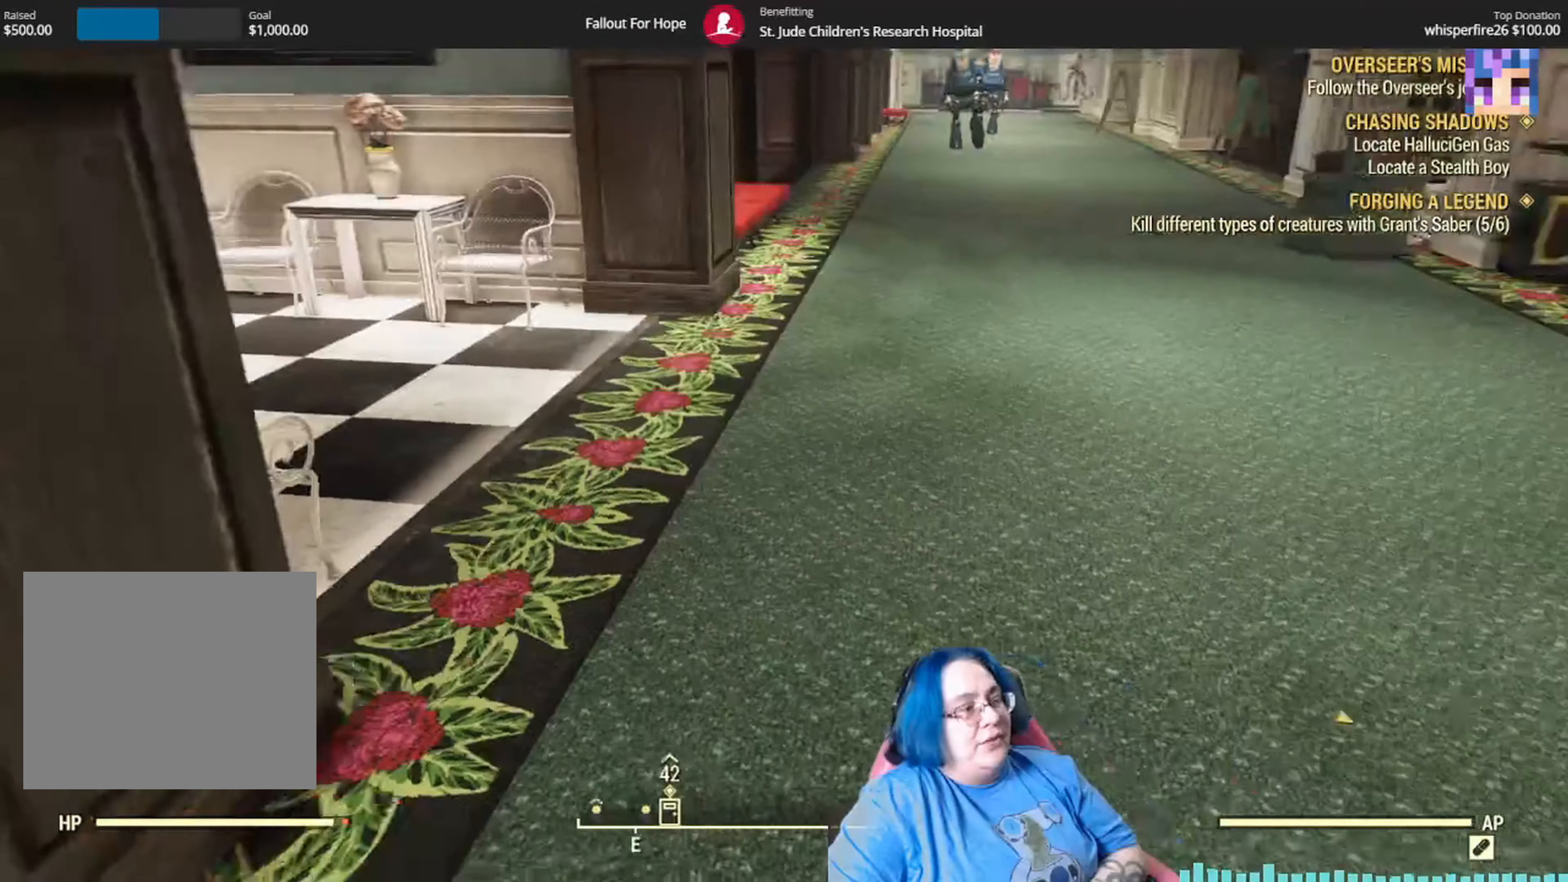
{"buttons": [], "left_stick": "up", "right_stick": "left", "events": [[66, "right_stick", "center"], [367, "right_stick", "left"]]}